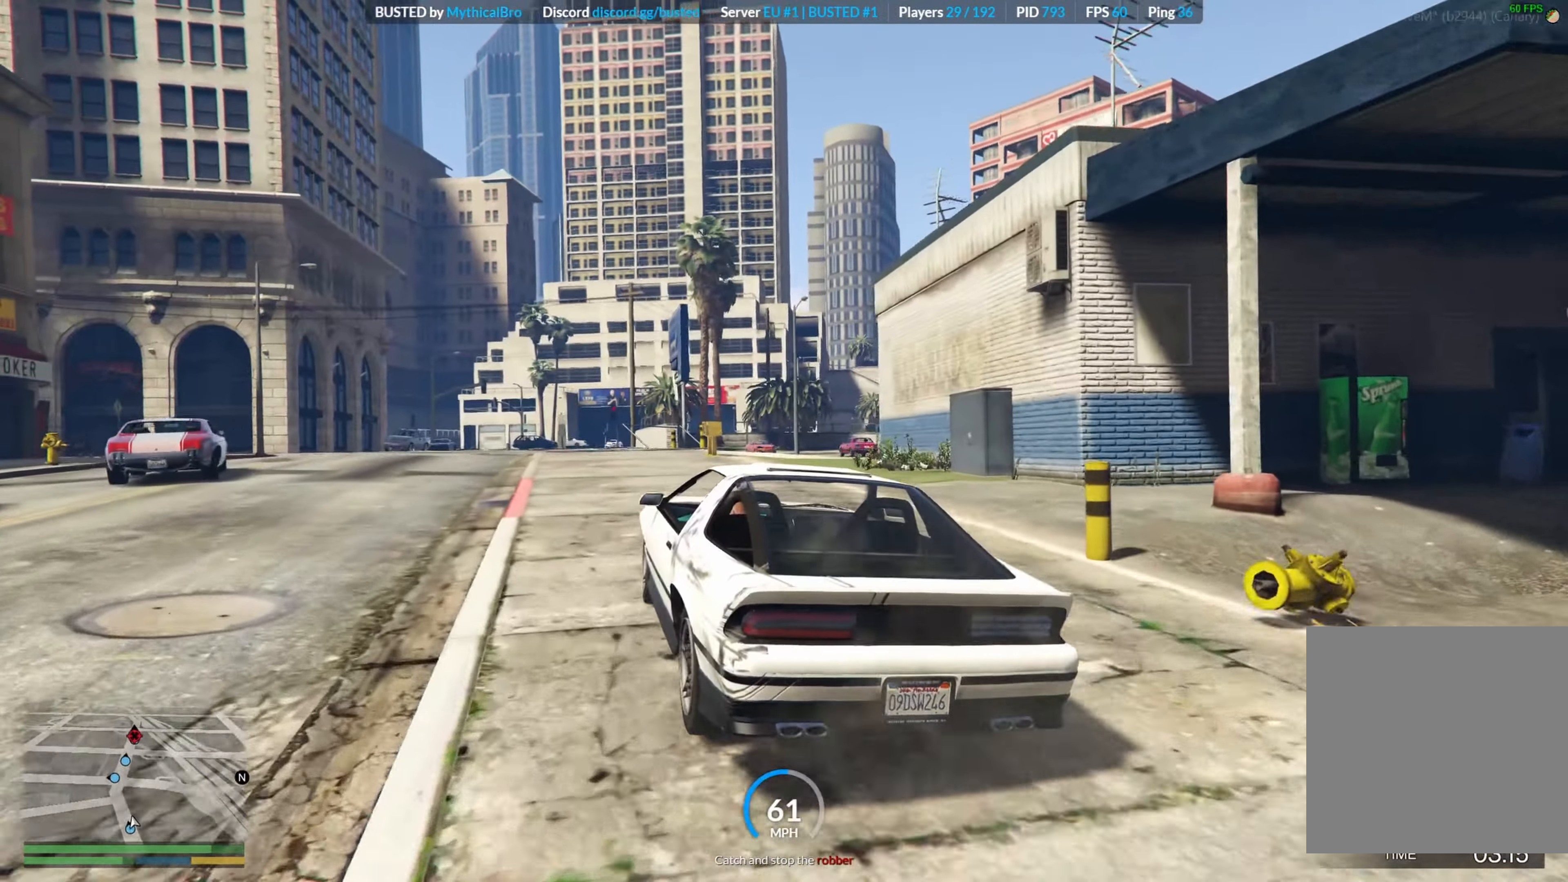
Gameplay with a controller (Xbox layout); each line is a JSON object with the inputs held at the frame after it. "events" lists button and stick changes between this image and that frame as [ms after this image, input, new state], when the widget could be followed in between.
{"buttons": ["R2"], "left_stick": "center", "right_stick": "center", "events": [[333, "left_stick", "left"], [500, "left_stick", "center"]]}
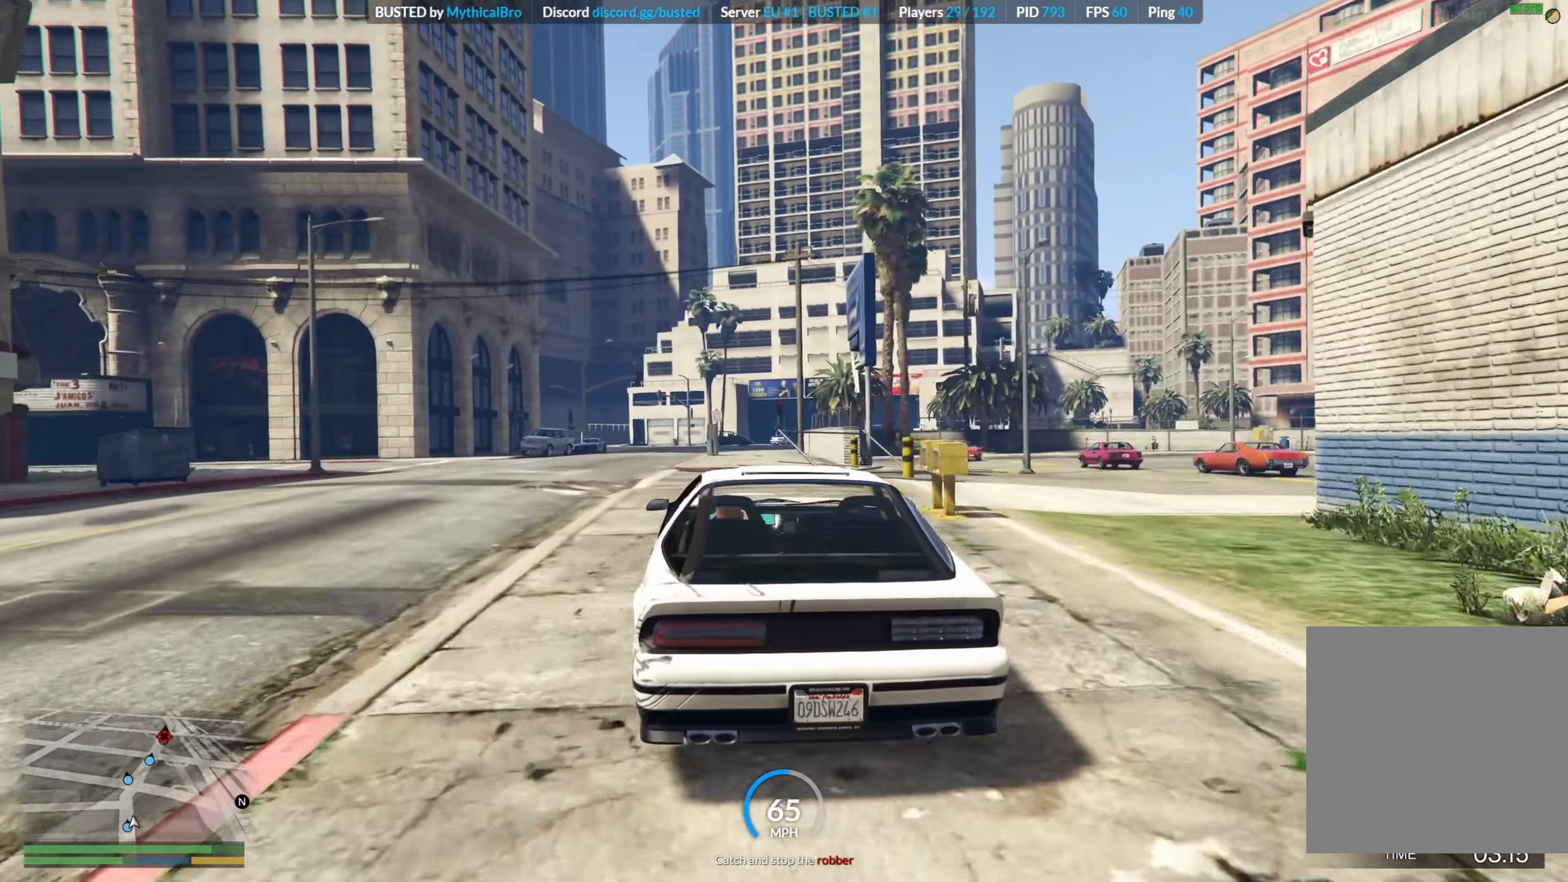
{"buttons": ["R2"], "left_stick": "center", "right_stick": "center", "events": [[233, "left_stick", "left"], [400, "left_stick", "center"]]}
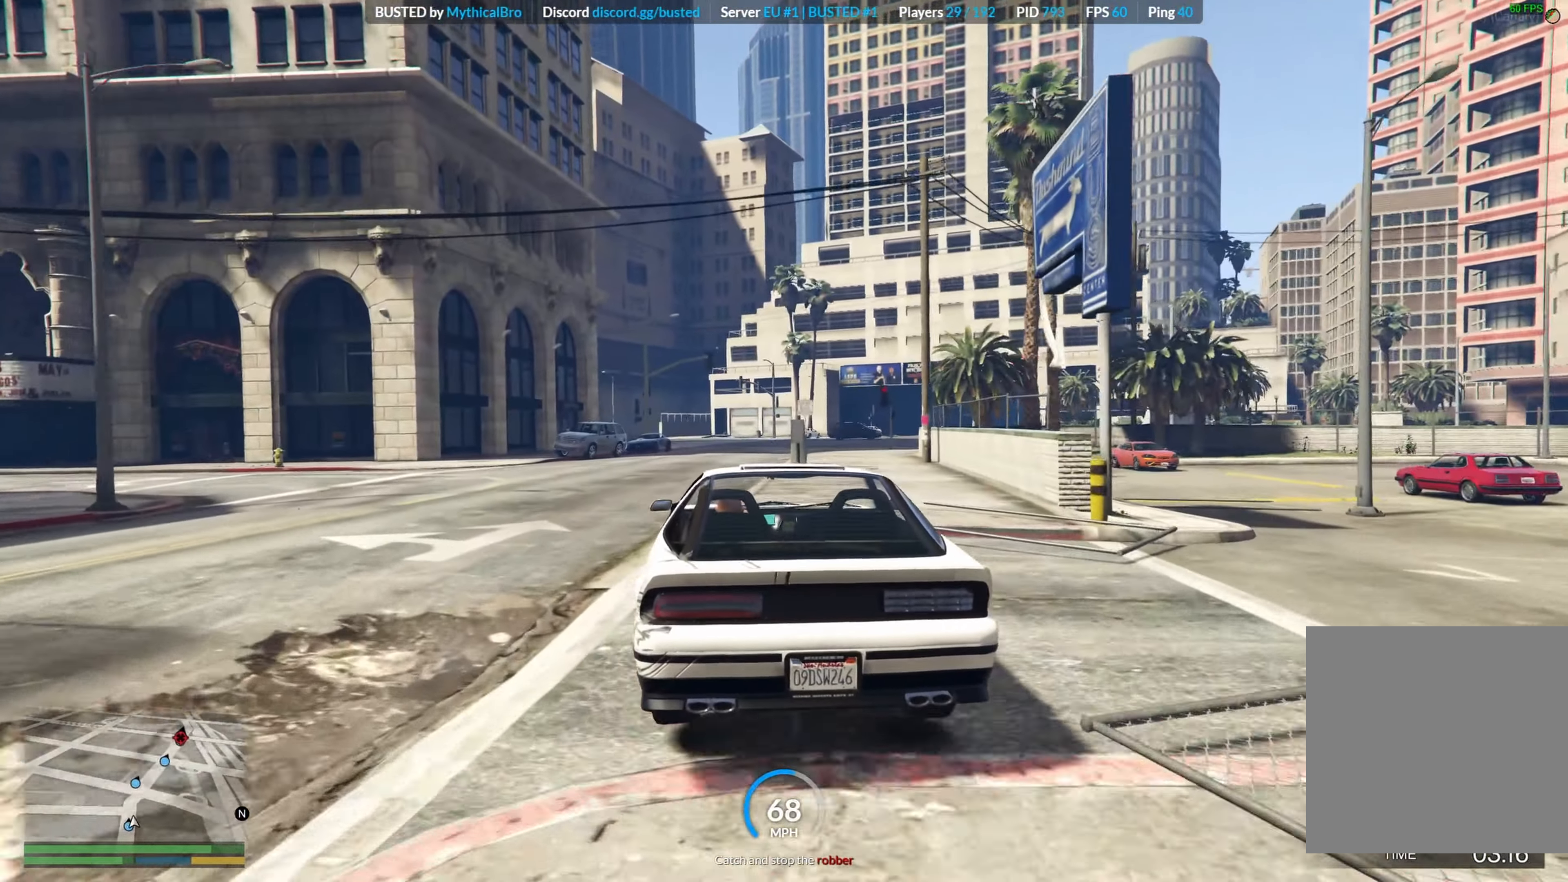
{"buttons": ["R2"], "left_stick": "right", "right_stick": "center", "events": [[433, "left_stick", "right"]]}
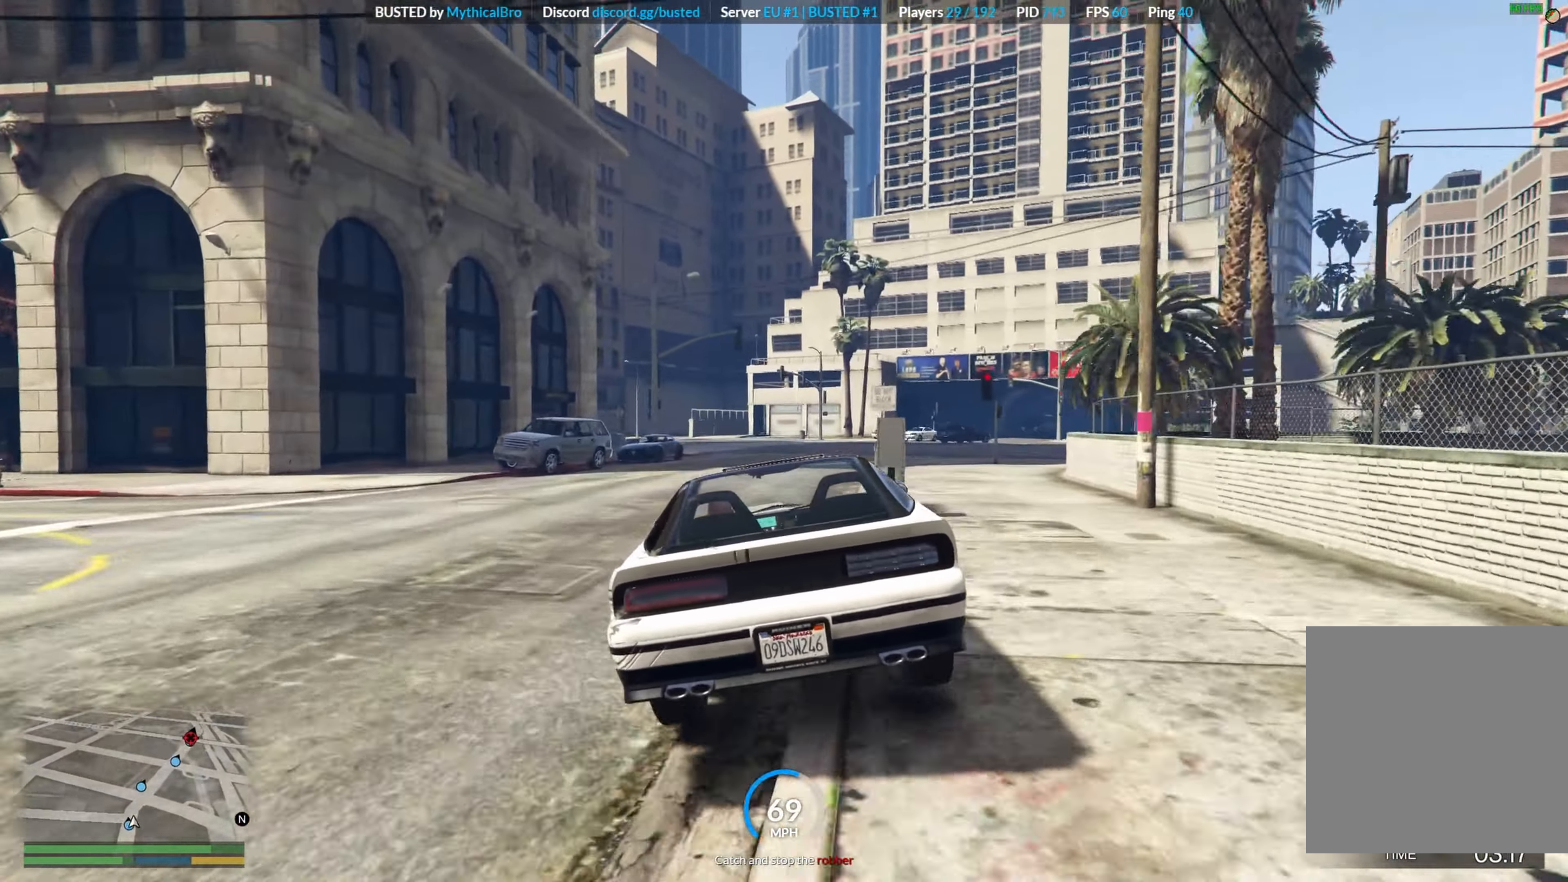
{"buttons": ["R2"], "left_stick": "center", "right_stick": "center", "events": [[133, "left_stick", "center"], [350, "left_stick", "right"], [467, "left_stick", "center"]]}
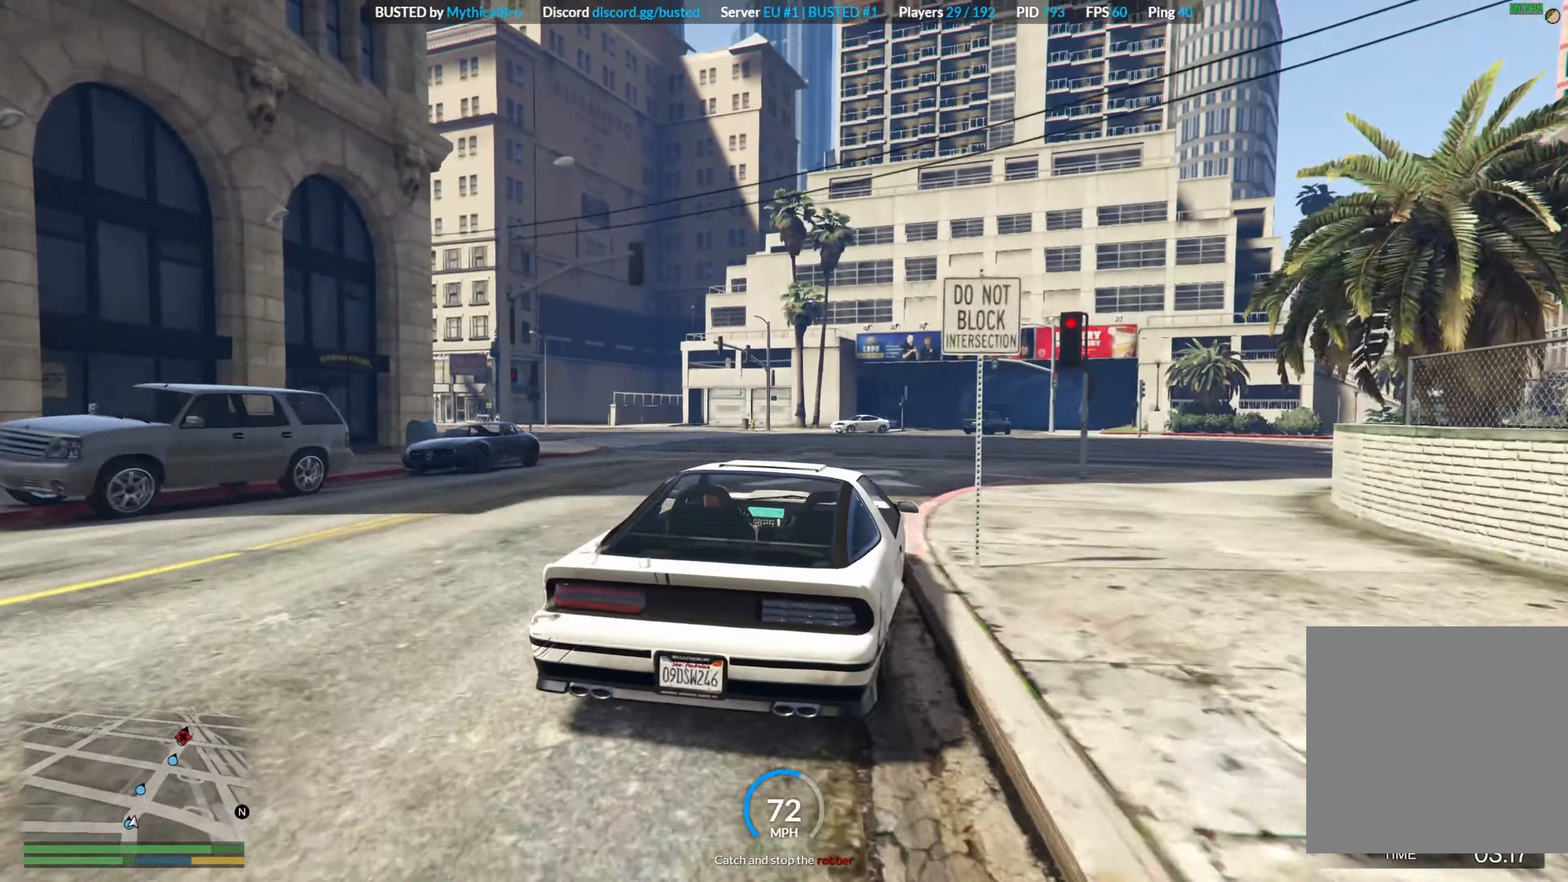
{"buttons": ["R2"], "left_stick": "center", "right_stick": "center", "events": []}
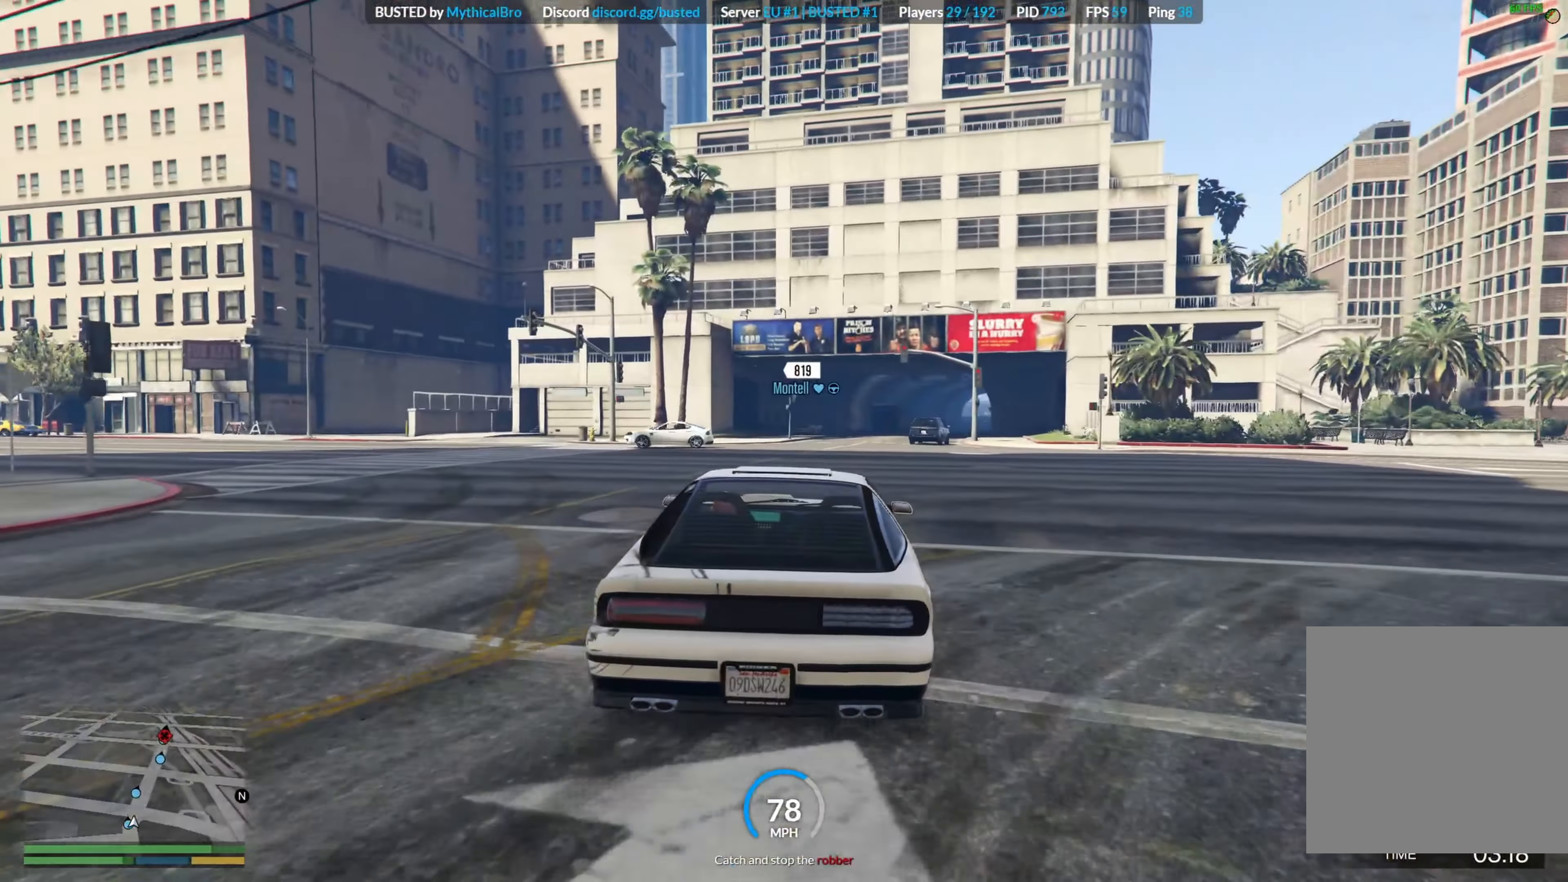
{"buttons": ["R2"], "left_stick": "center", "right_stick": "center", "events": [[217, "left_stick", "right"], [350, "left_stick", "center"]]}
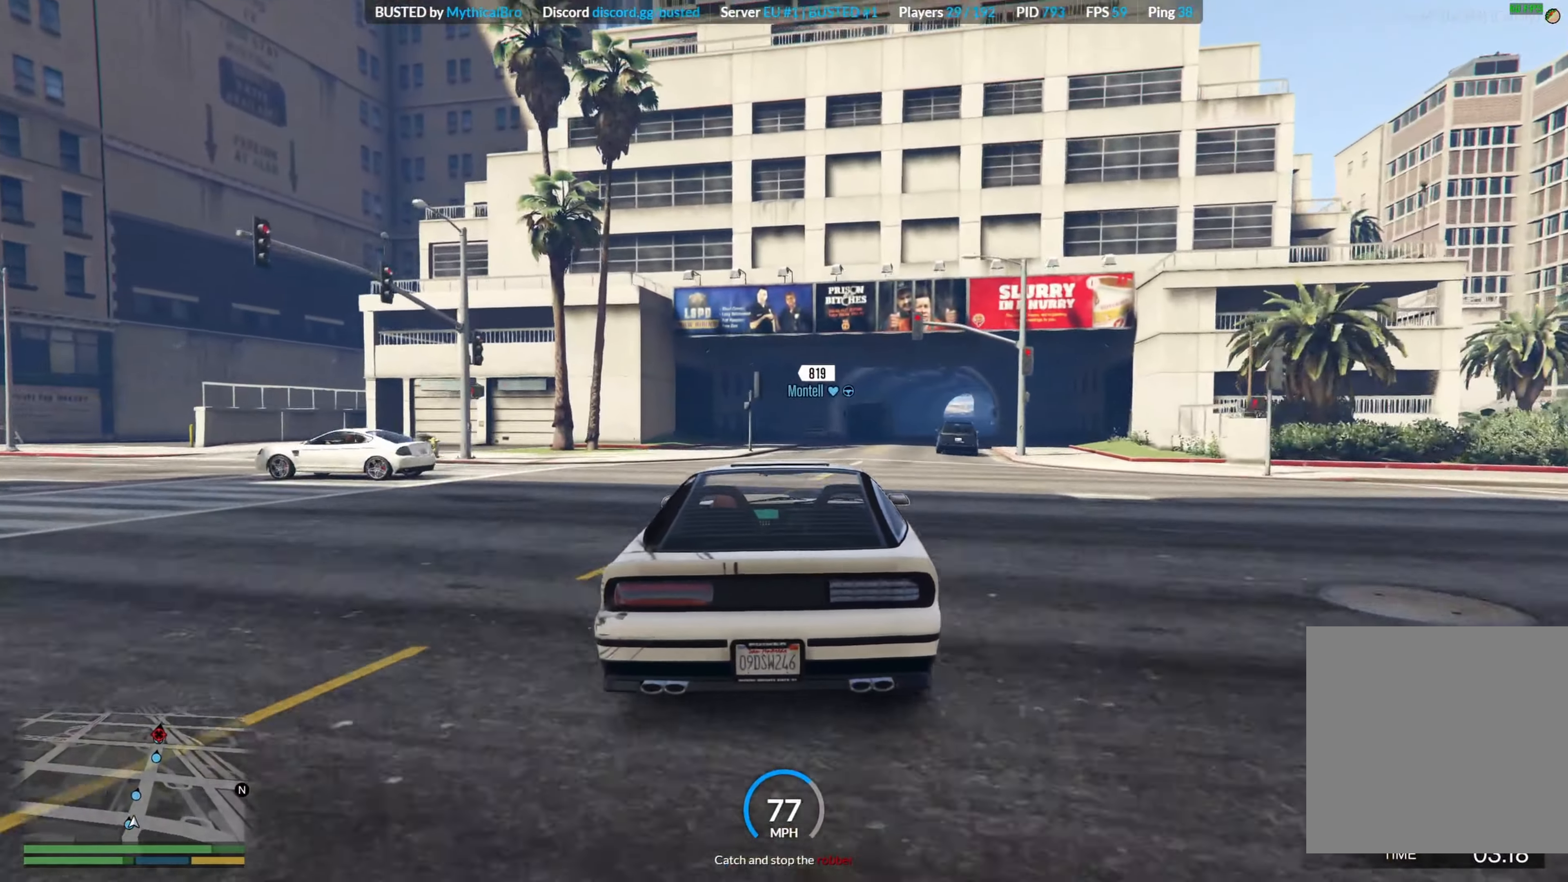
{"buttons": ["R2"], "left_stick": "center", "right_stick": "center", "events": [[17, "left_stick", "right"], [233, "left_stick", "center"], [400, "left_stick", "right"], [483, "left_stick", "center"]]}
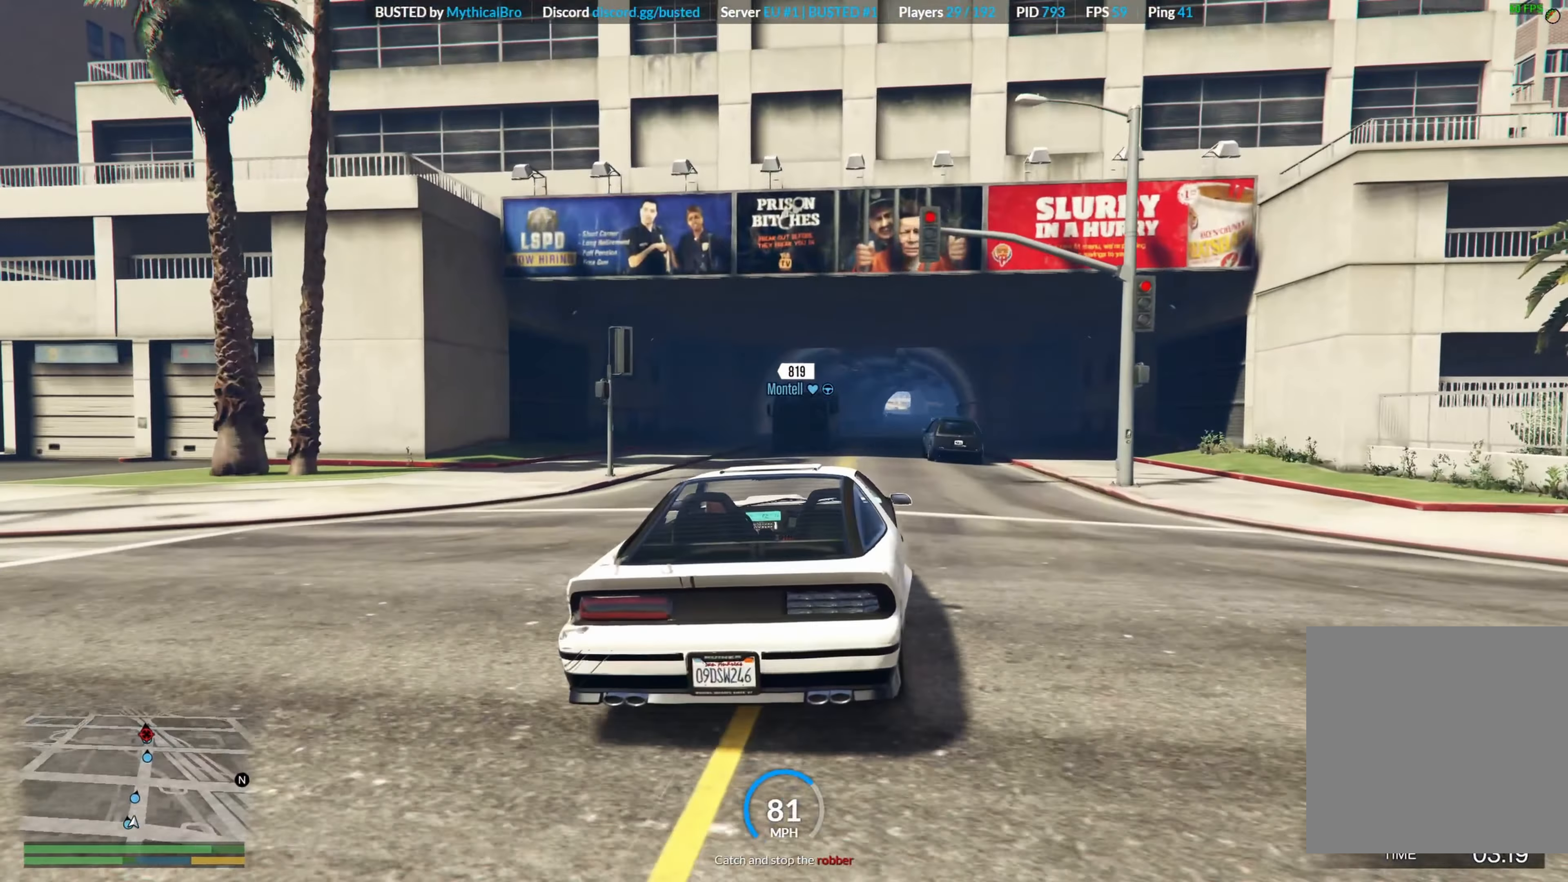
{"buttons": ["R2"], "left_stick": "left", "right_stick": "center", "events": [[150, "left_stick", "right"], [283, "left_stick", "center"], [417, "left_stick", "left"]]}
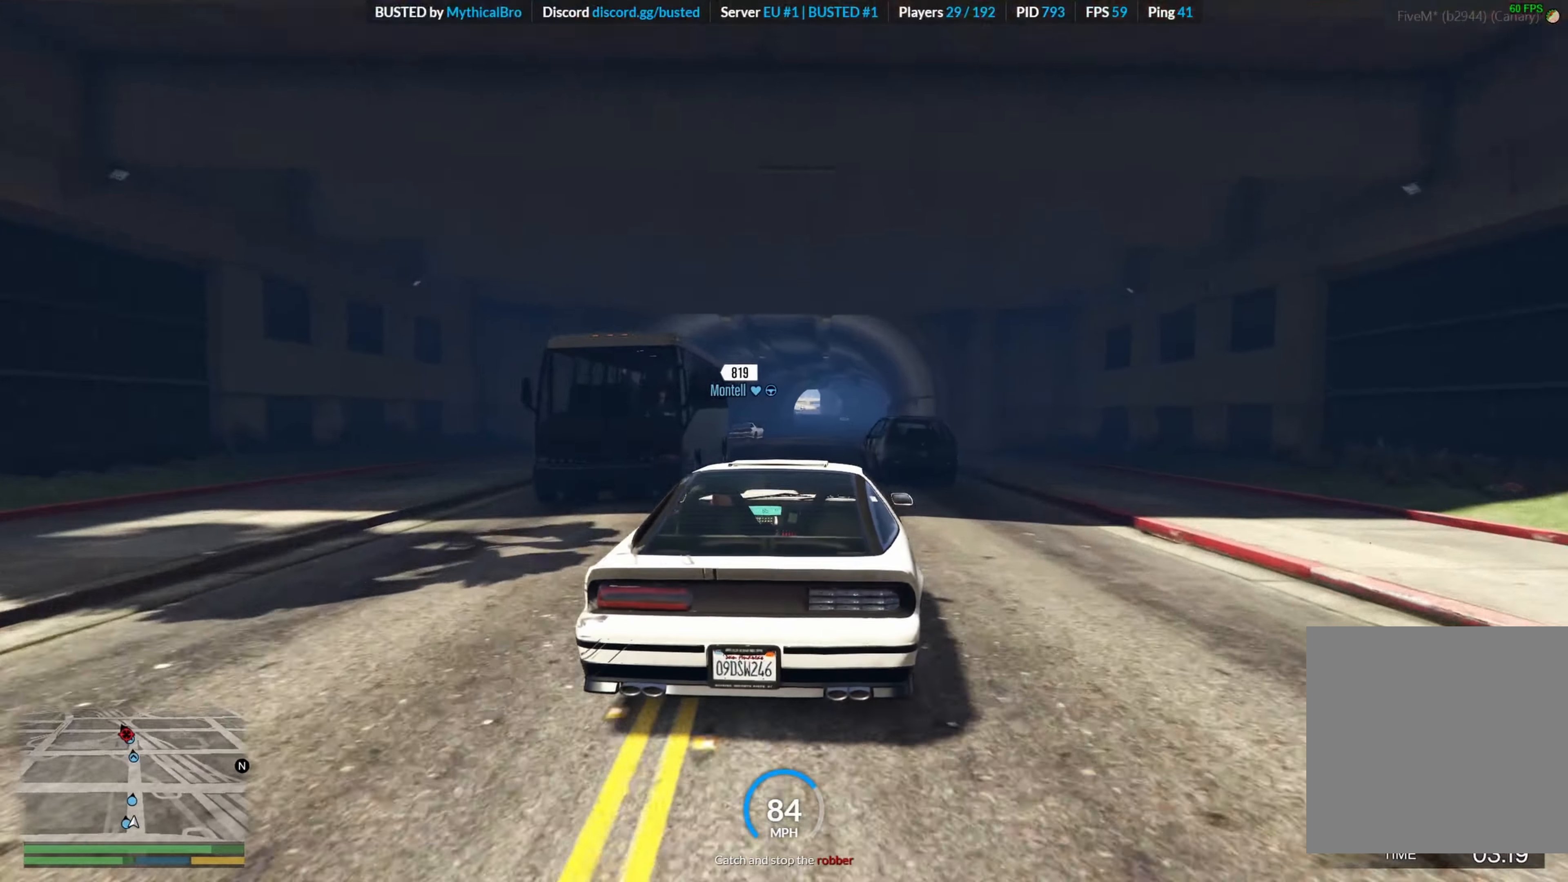
{"buttons": ["R2"], "left_stick": "right", "right_stick": "center", "events": [[150, "left_stick", "center"], [500, "left_stick", "right"]]}
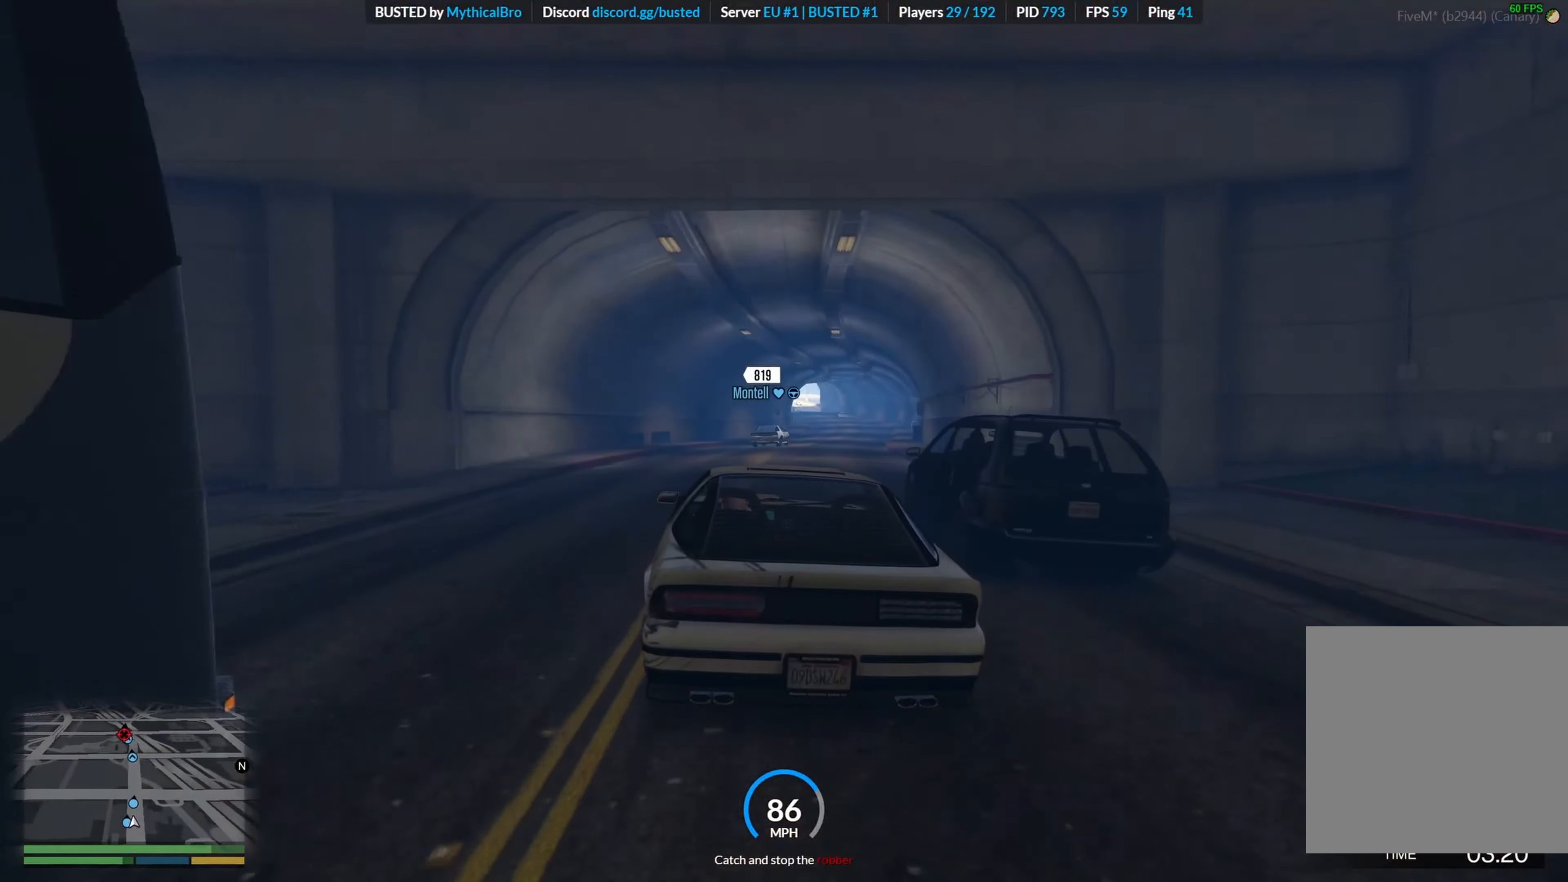
{"buttons": ["R2"], "left_stick": "right", "right_stick": "center", "events": [[233, "left_stick", "center"], [417, "left_stick", "right"]]}
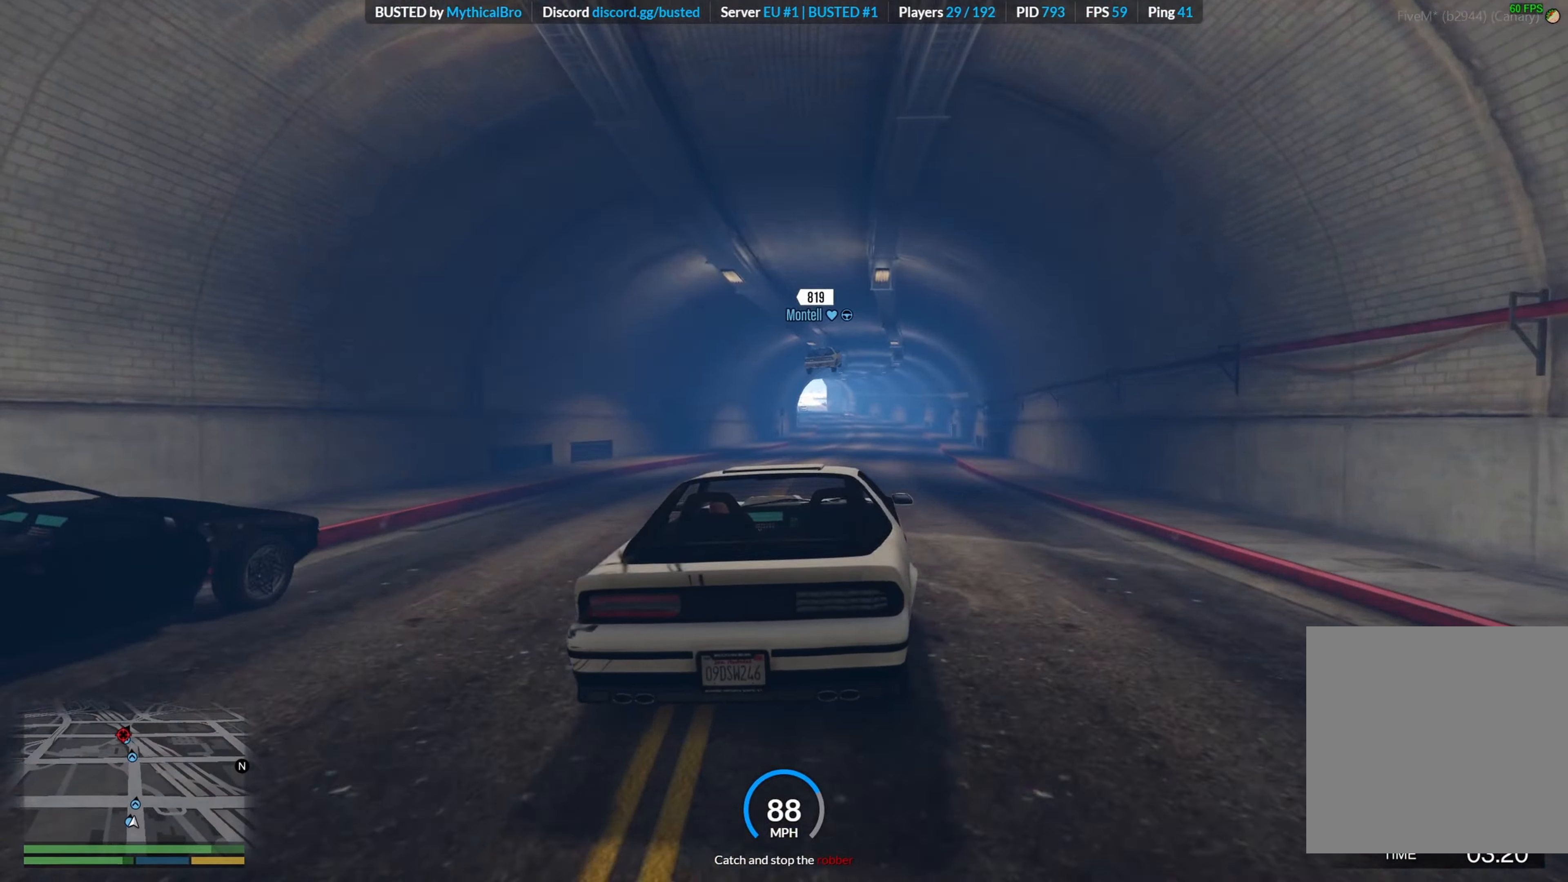
{"buttons": ["R2"], "left_stick": "center", "right_stick": "center", "events": [[50, "left_stick", "center"], [250, "left_stick", "right"], [400, "left_stick", "center"]]}
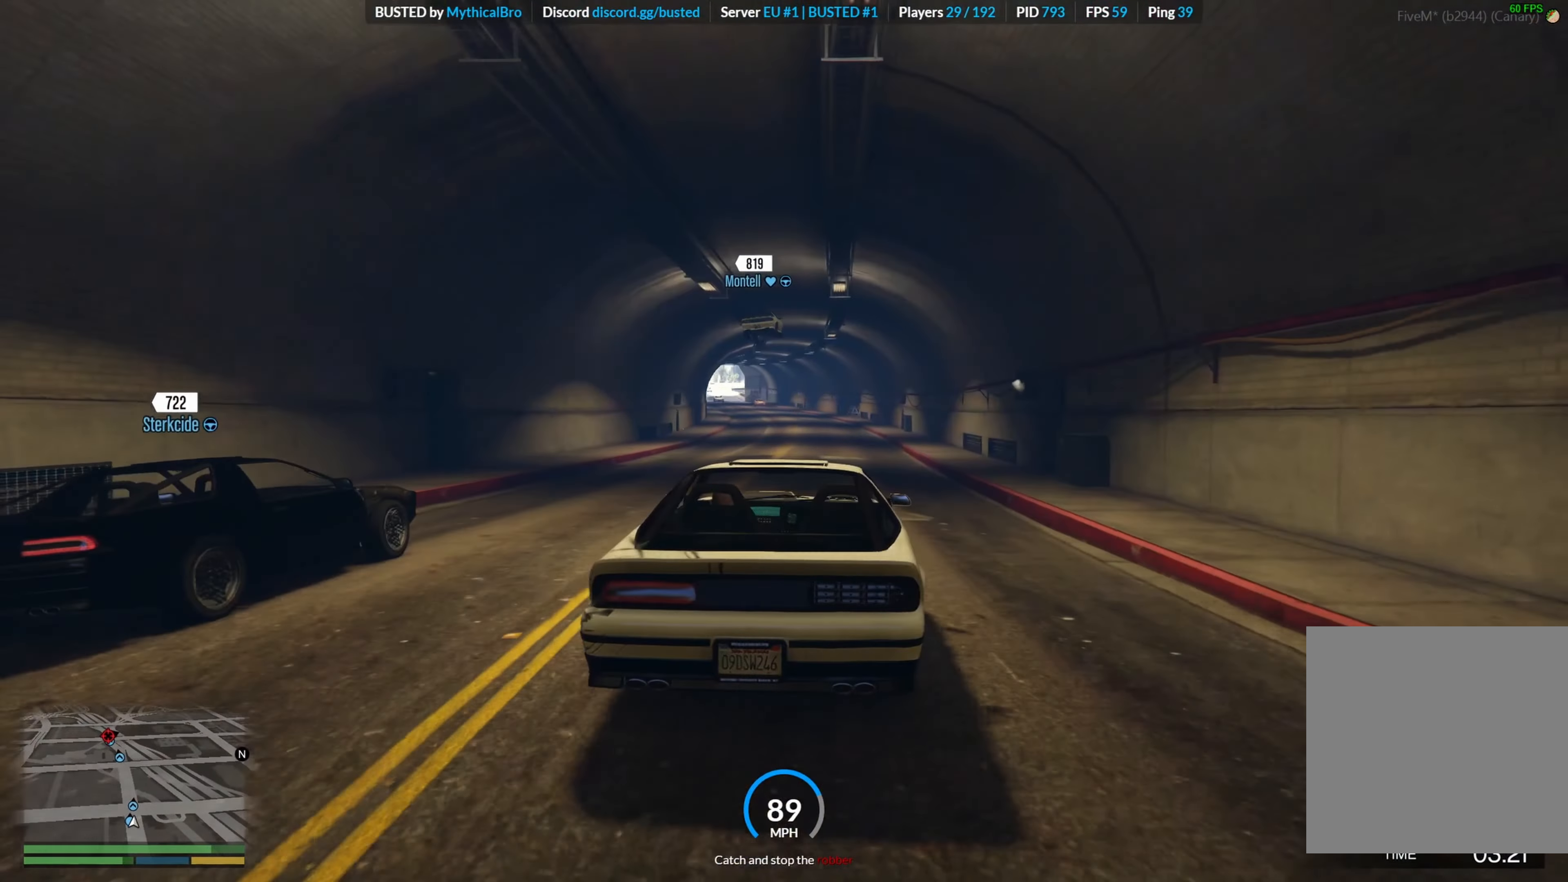
{"buttons": ["R2"], "left_stick": "left", "right_stick": "center", "events": [[500, "left_stick", "left"]]}
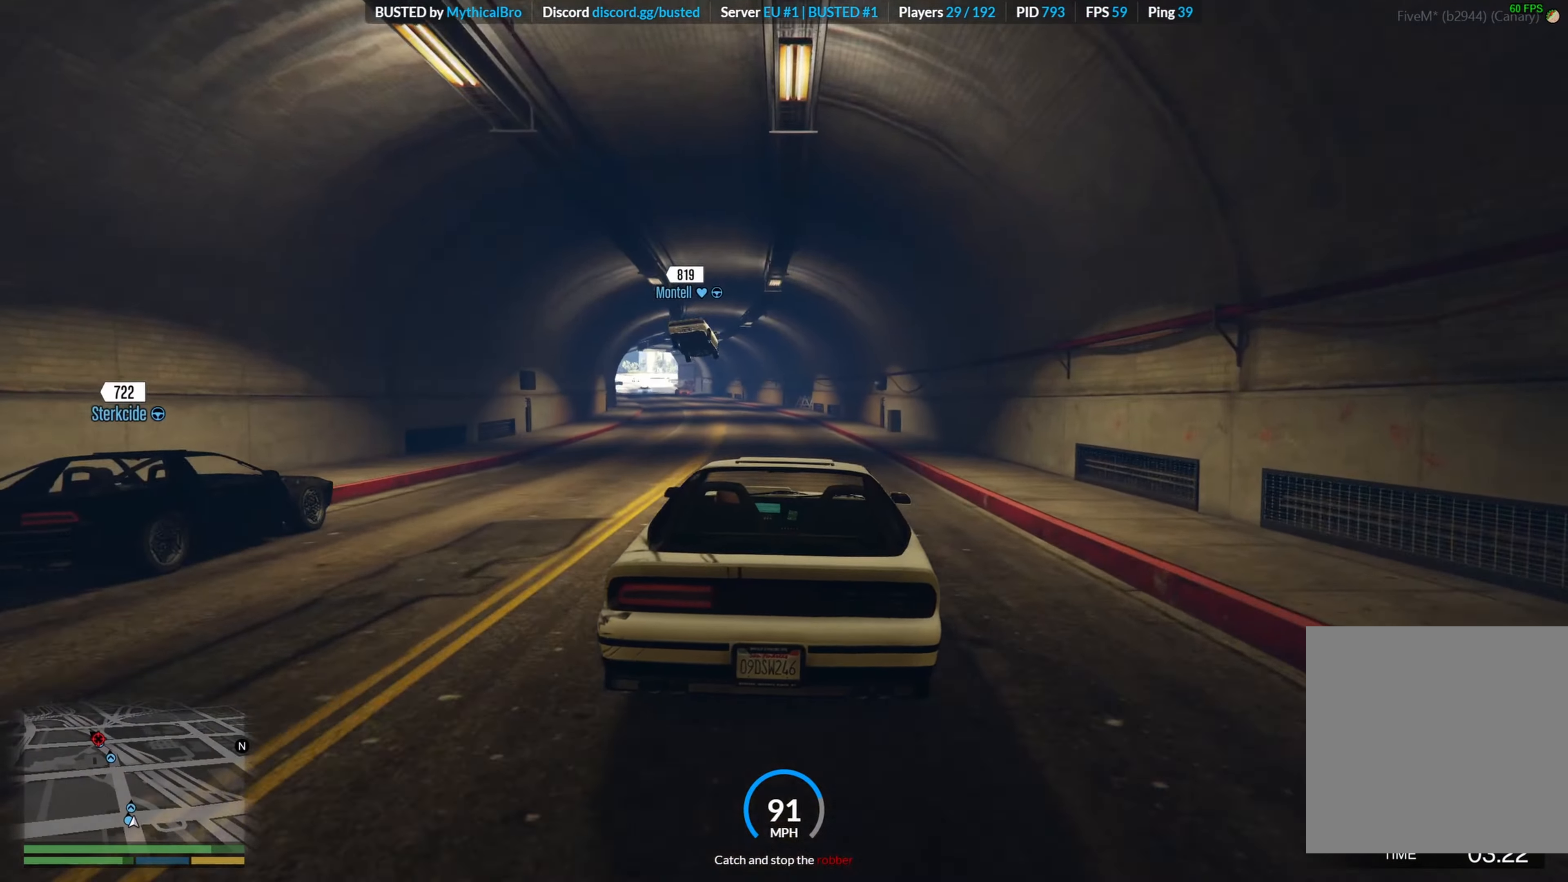
{"buttons": ["R2"], "left_stick": "left", "right_stick": "center", "events": [[117, "left_stick", "center"], [300, "left_stick", "left"]]}
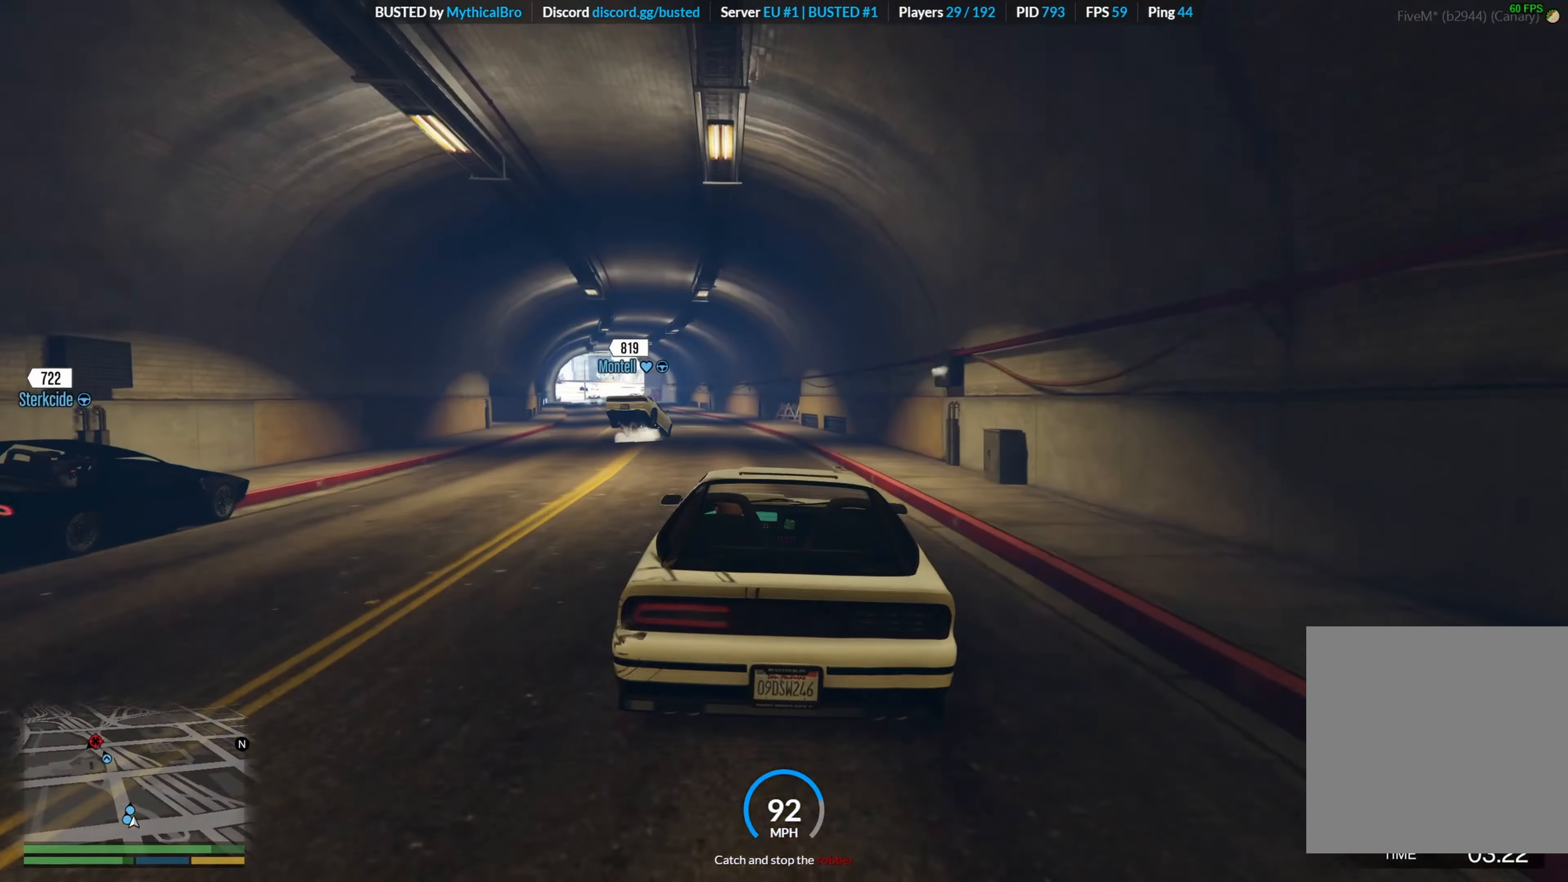
{"buttons": ["R2"], "left_stick": "right", "right_stick": "center", "events": [[17, "left_stick", "center"], [350, "left_stick", "right"]]}
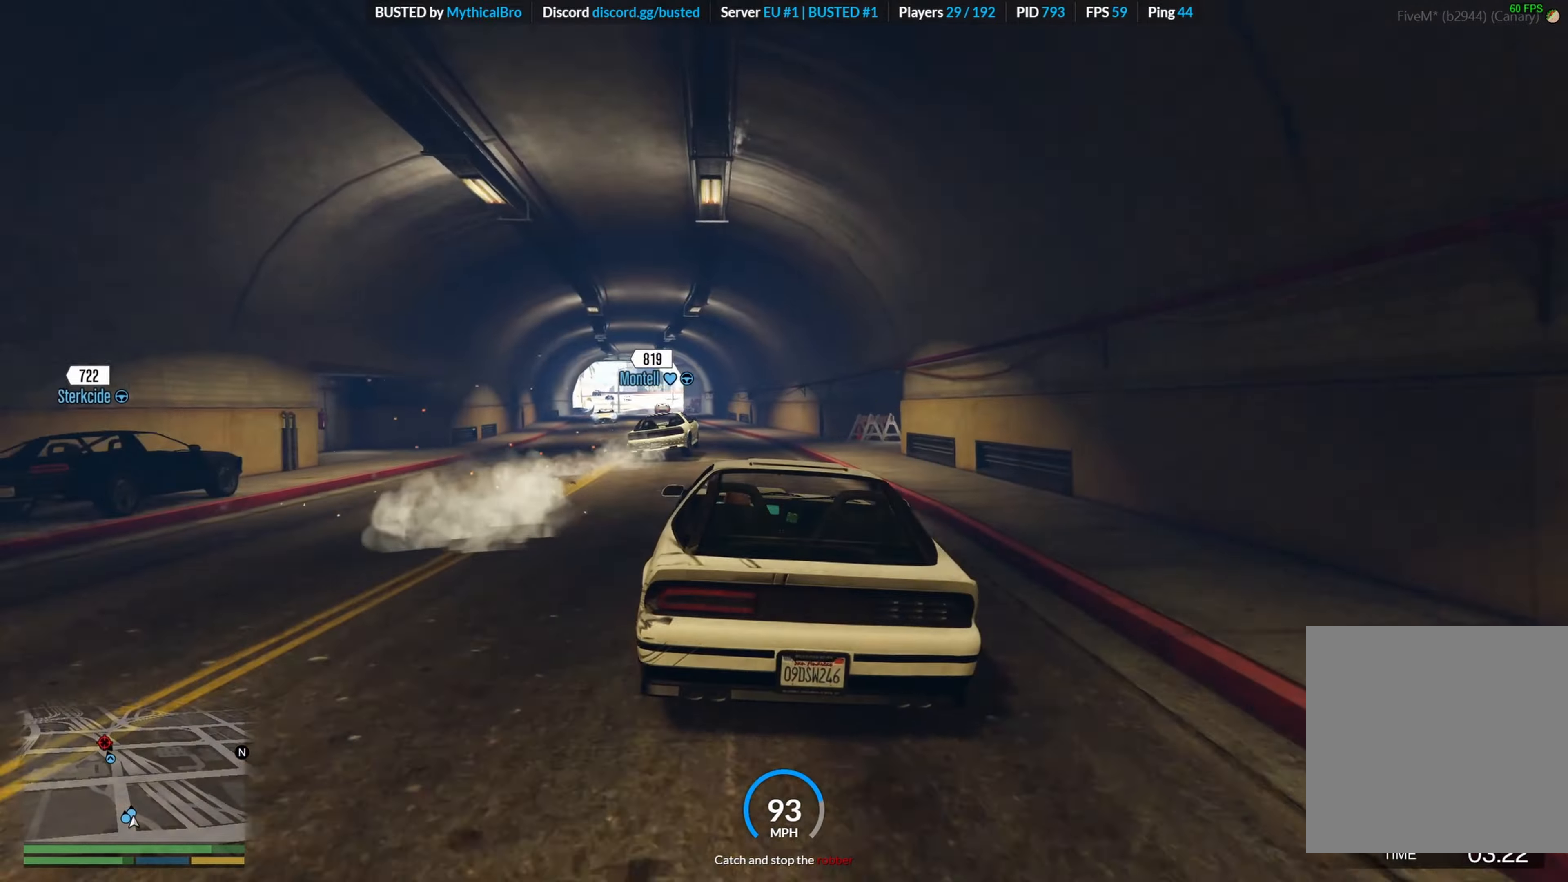
{"buttons": ["R2"], "left_stick": "left", "right_stick": "center", "events": [[50, "left_stick", "center"], [400, "left_stick", "left"]]}
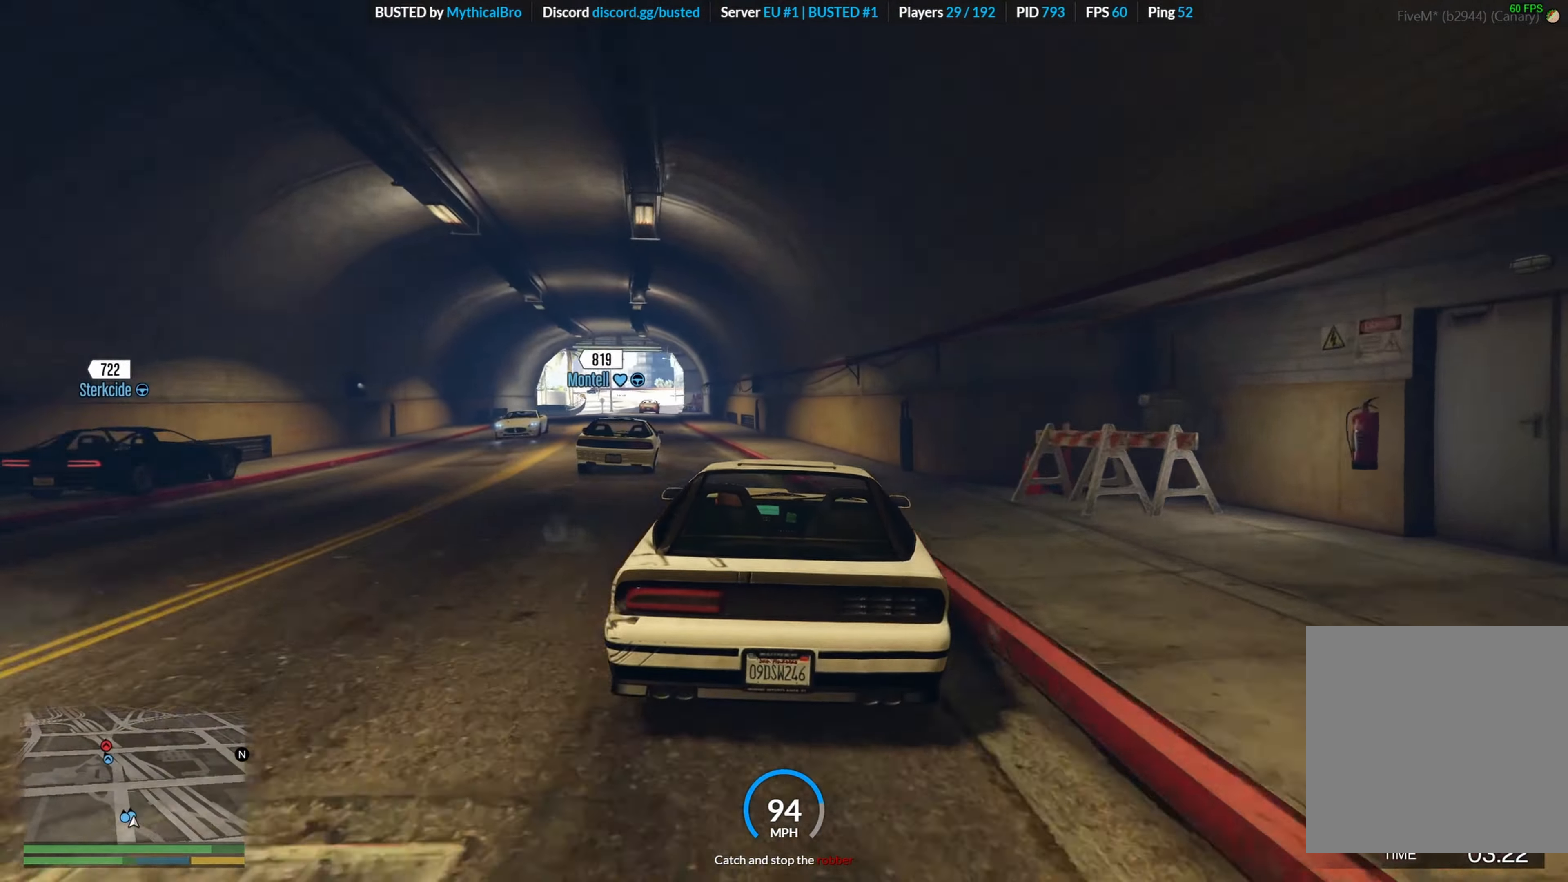
{"buttons": ["R2"], "left_stick": "center", "right_stick": "center", "events": [[117, "left_stick", "center"]]}
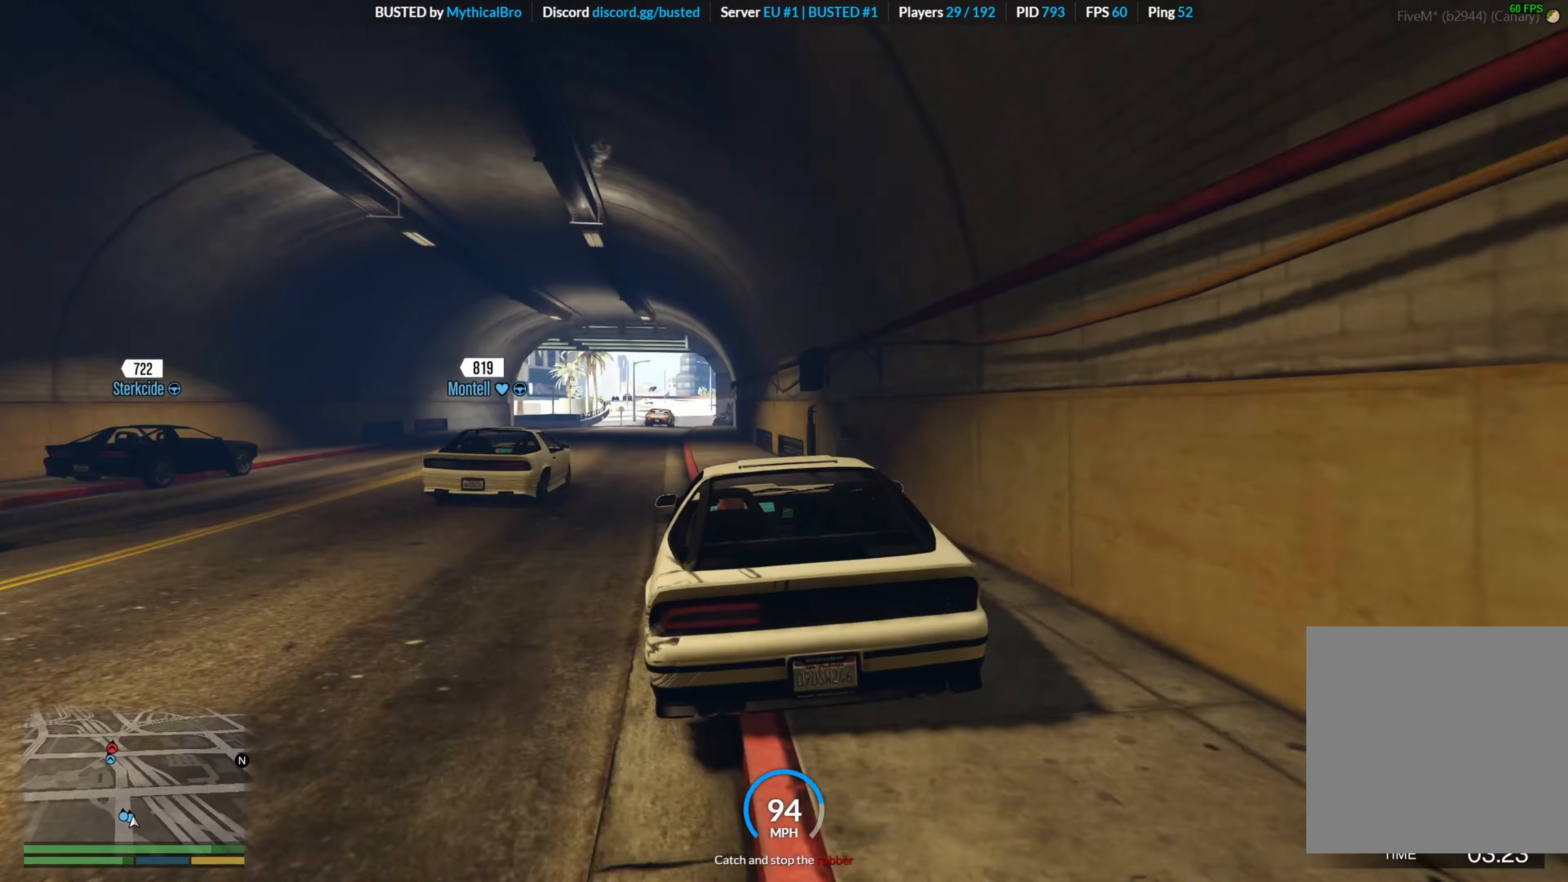
{"buttons": ["R2"], "left_stick": "center", "right_stick": "center", "events": [[167, "left_stick", "left"], [300, "left_stick", "center"]]}
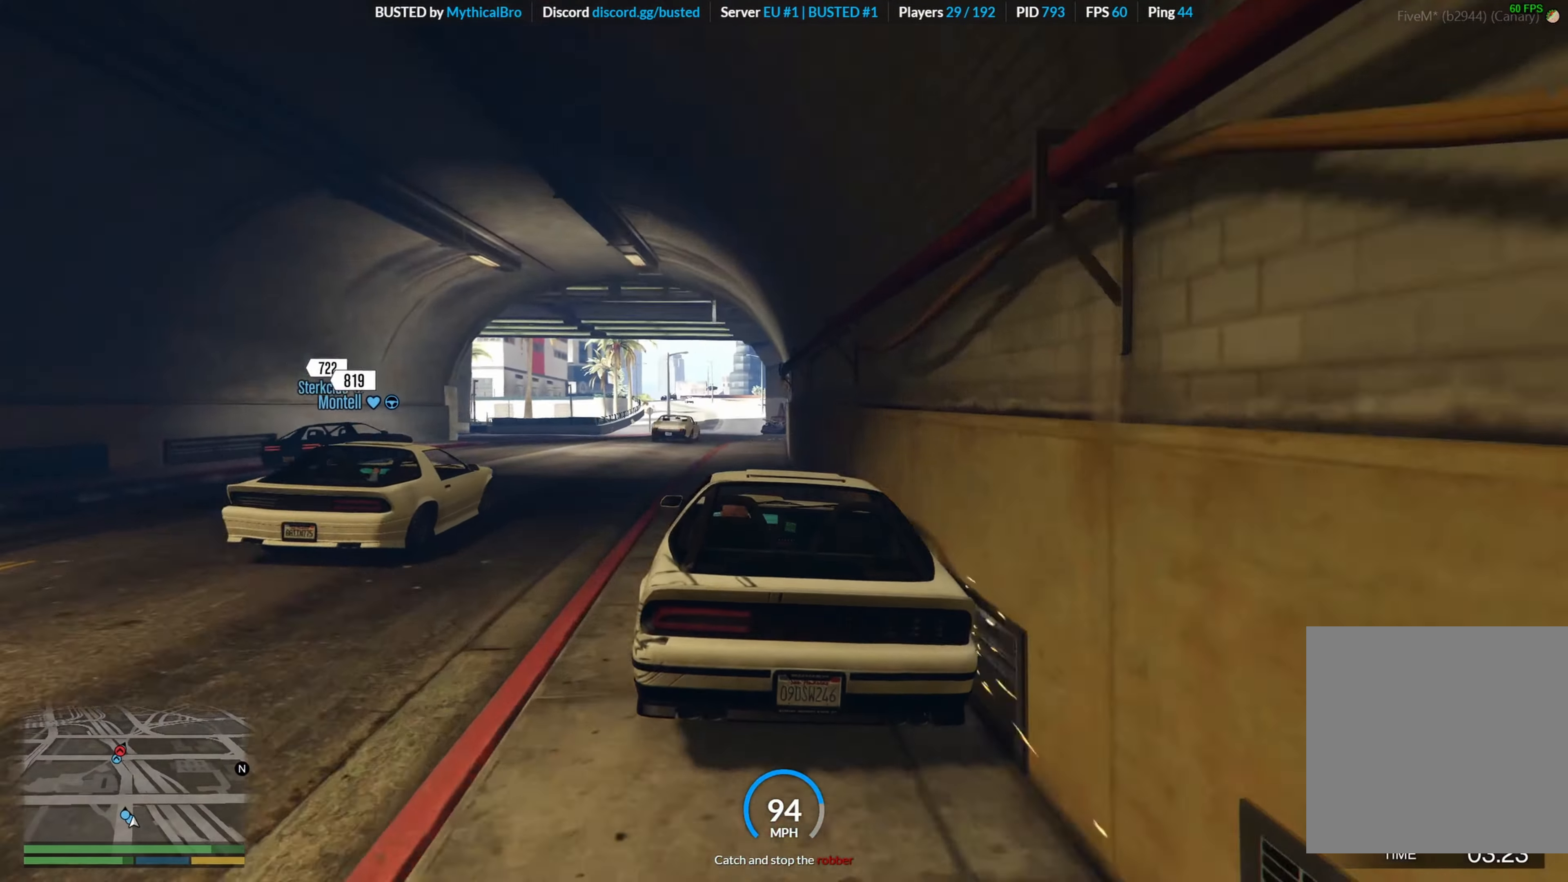
{"buttons": ["R2"], "left_stick": "center", "right_stick": "center", "events": [[250, "left_stick", "right"], [417, "left_stick", "center"]]}
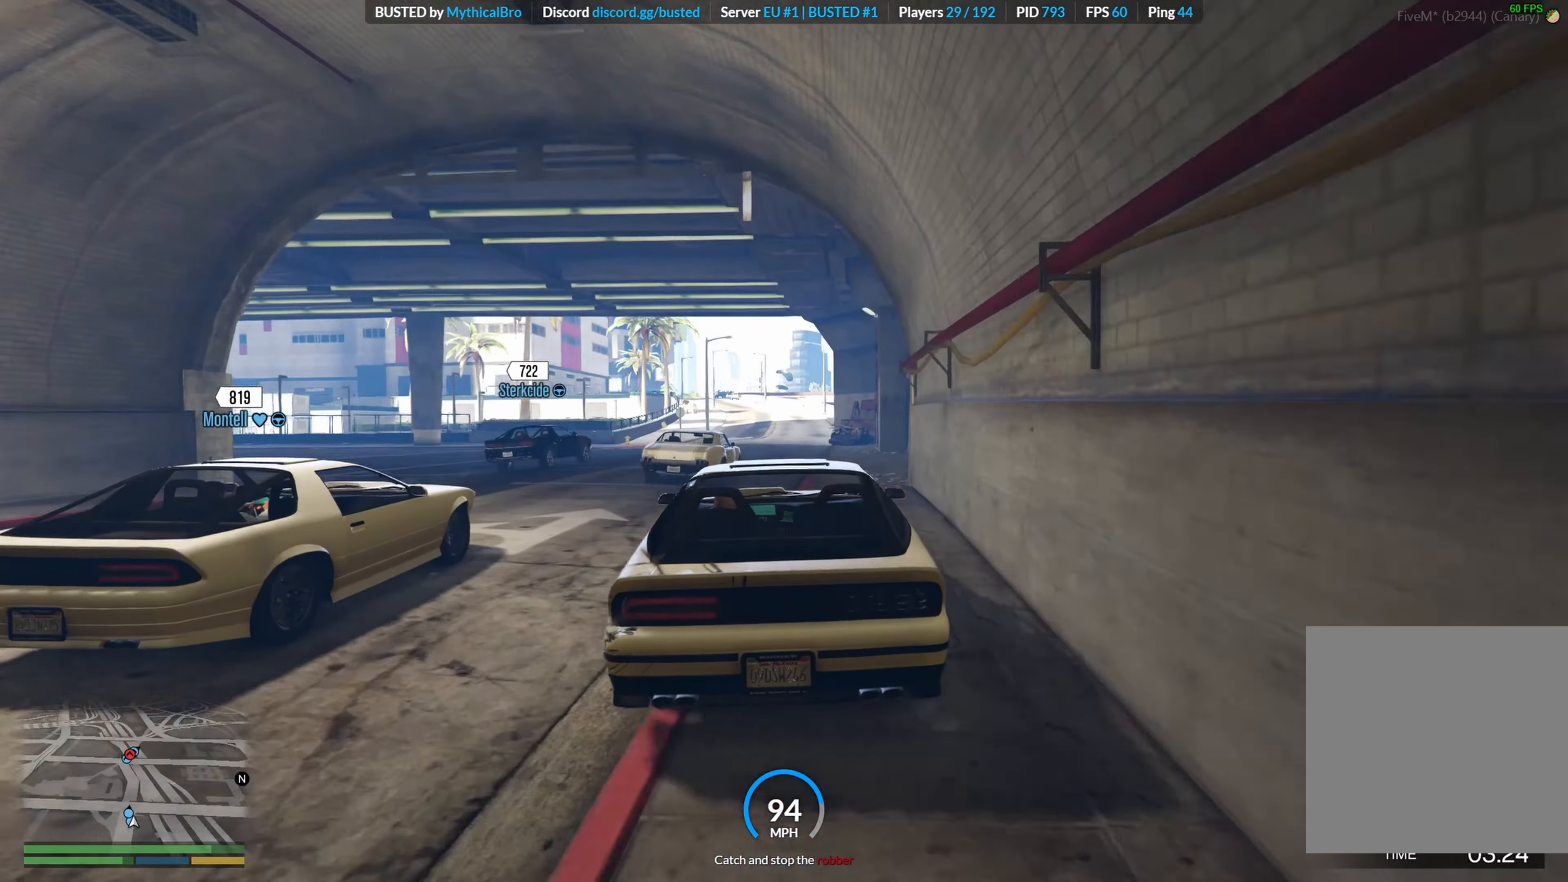
{"buttons": ["R2"], "left_stick": "center", "right_stick": "center", "events": [[184, "left_stick", "left"], [317, "left_stick", "center"]]}
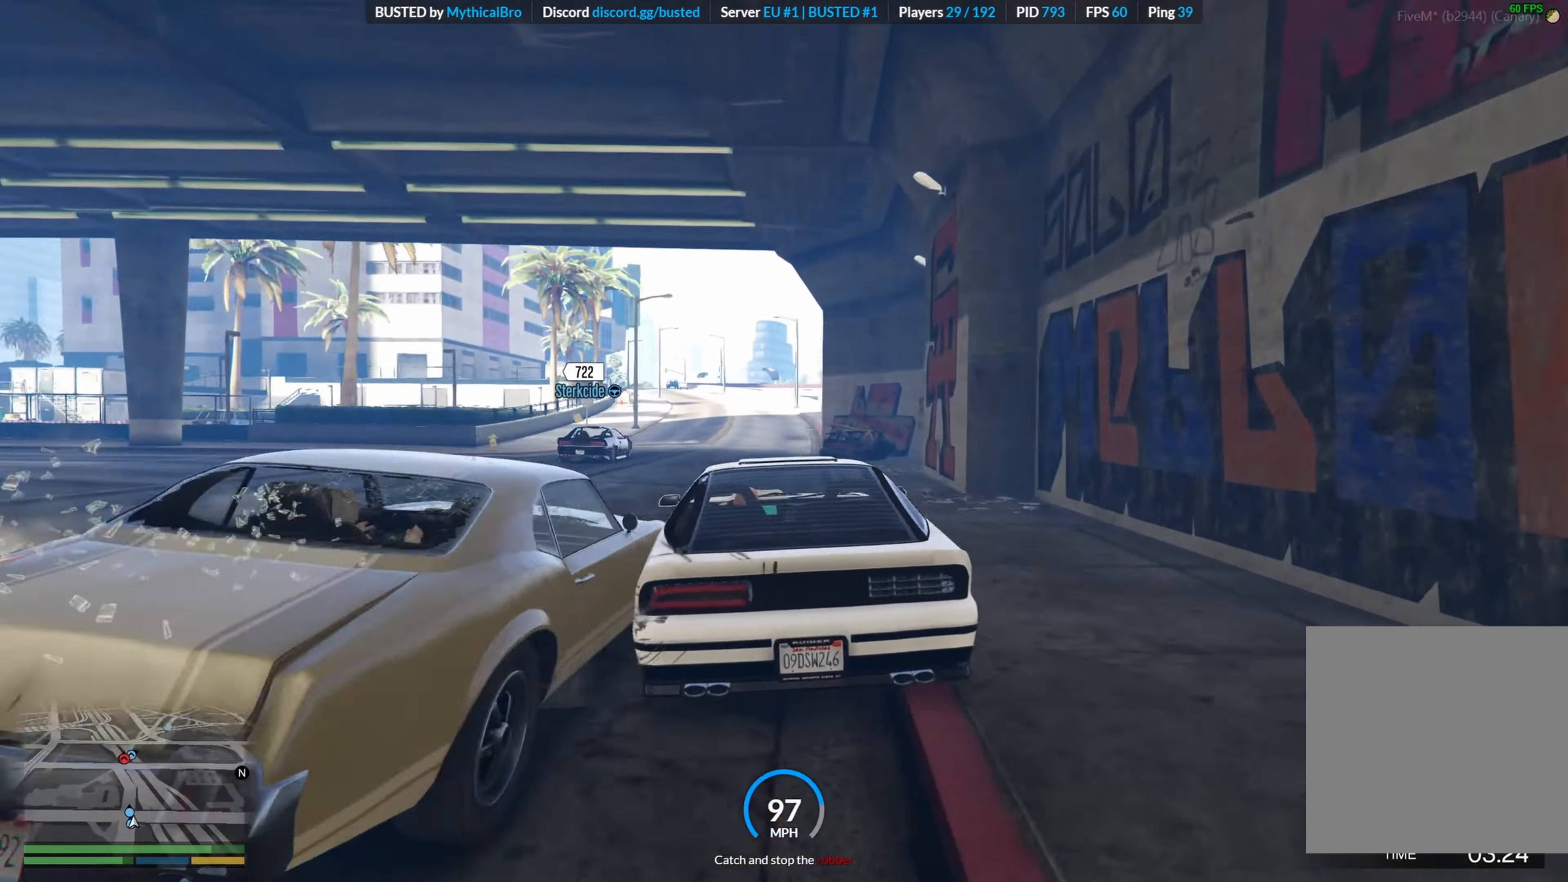
{"buttons": ["R2"], "left_stick": "right", "right_stick": "center", "events": [[284, "left_stick", "left"], [350, "left_stick", "center"], [400, "left_stick", "right"]]}
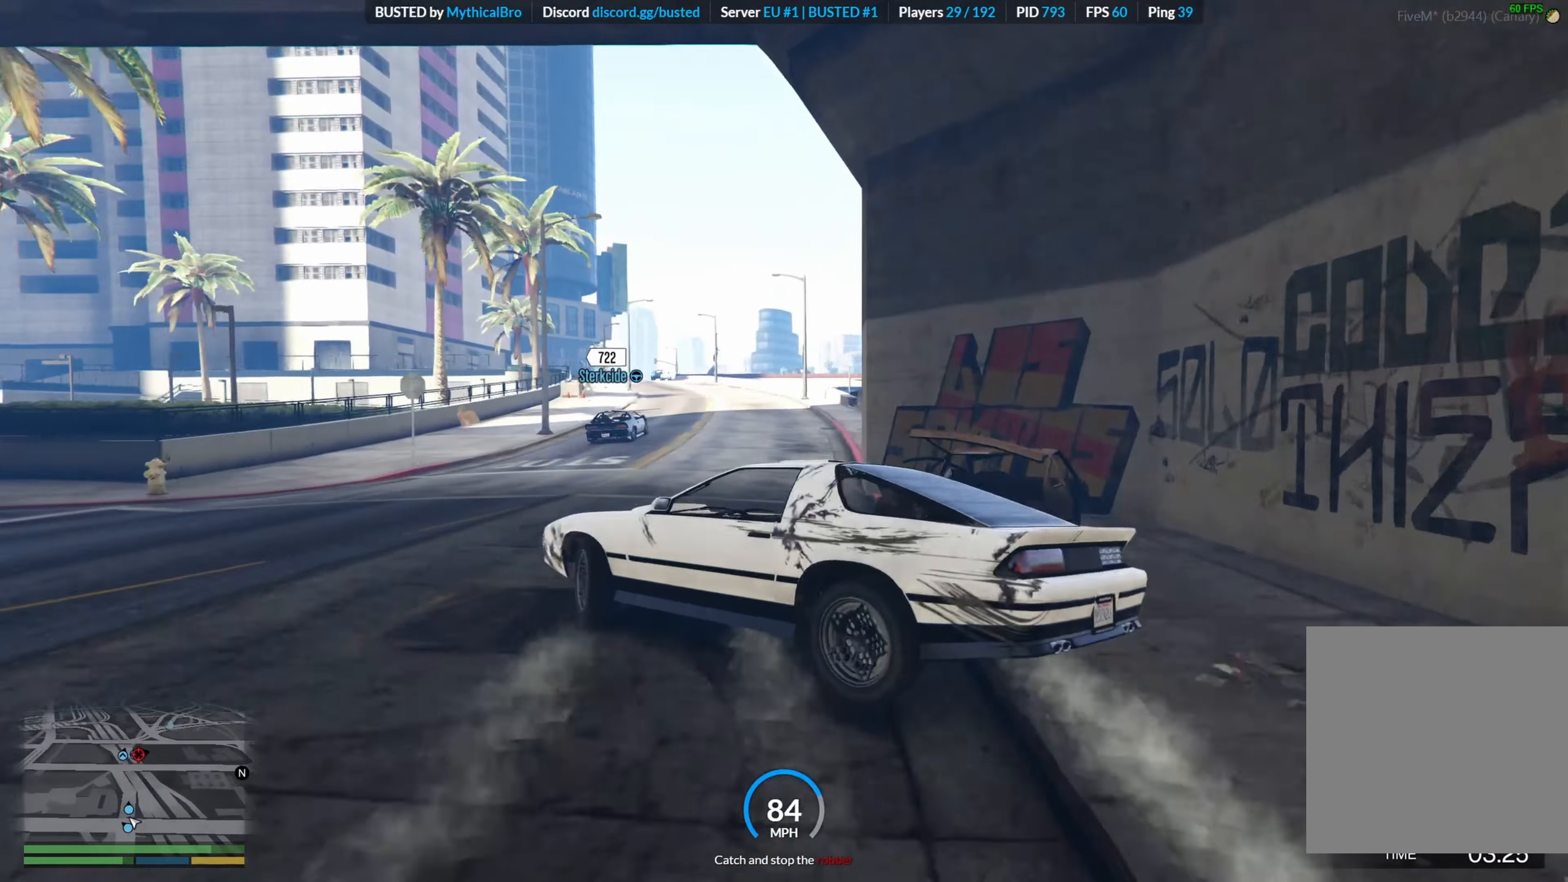
{"buttons": ["R2"], "left_stick": "left", "right_stick": "center", "events": [[500, "left_stick", "left"]]}
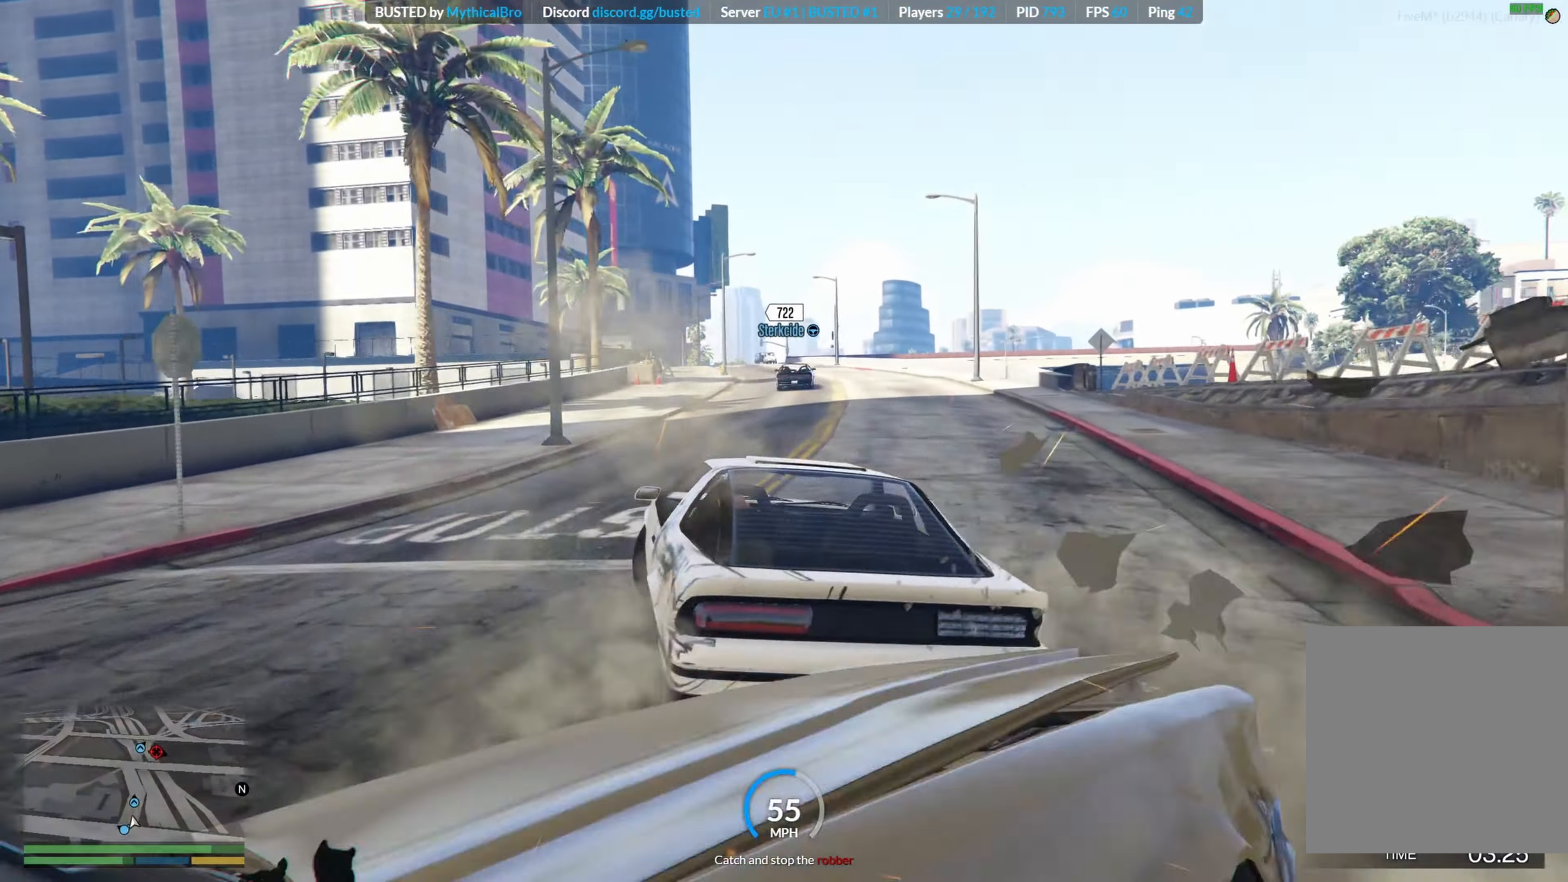
{"buttons": ["R2"], "left_stick": "right", "right_stick": "center", "events": [[184, "left_stick", "center"], [500, "left_stick", "right"]]}
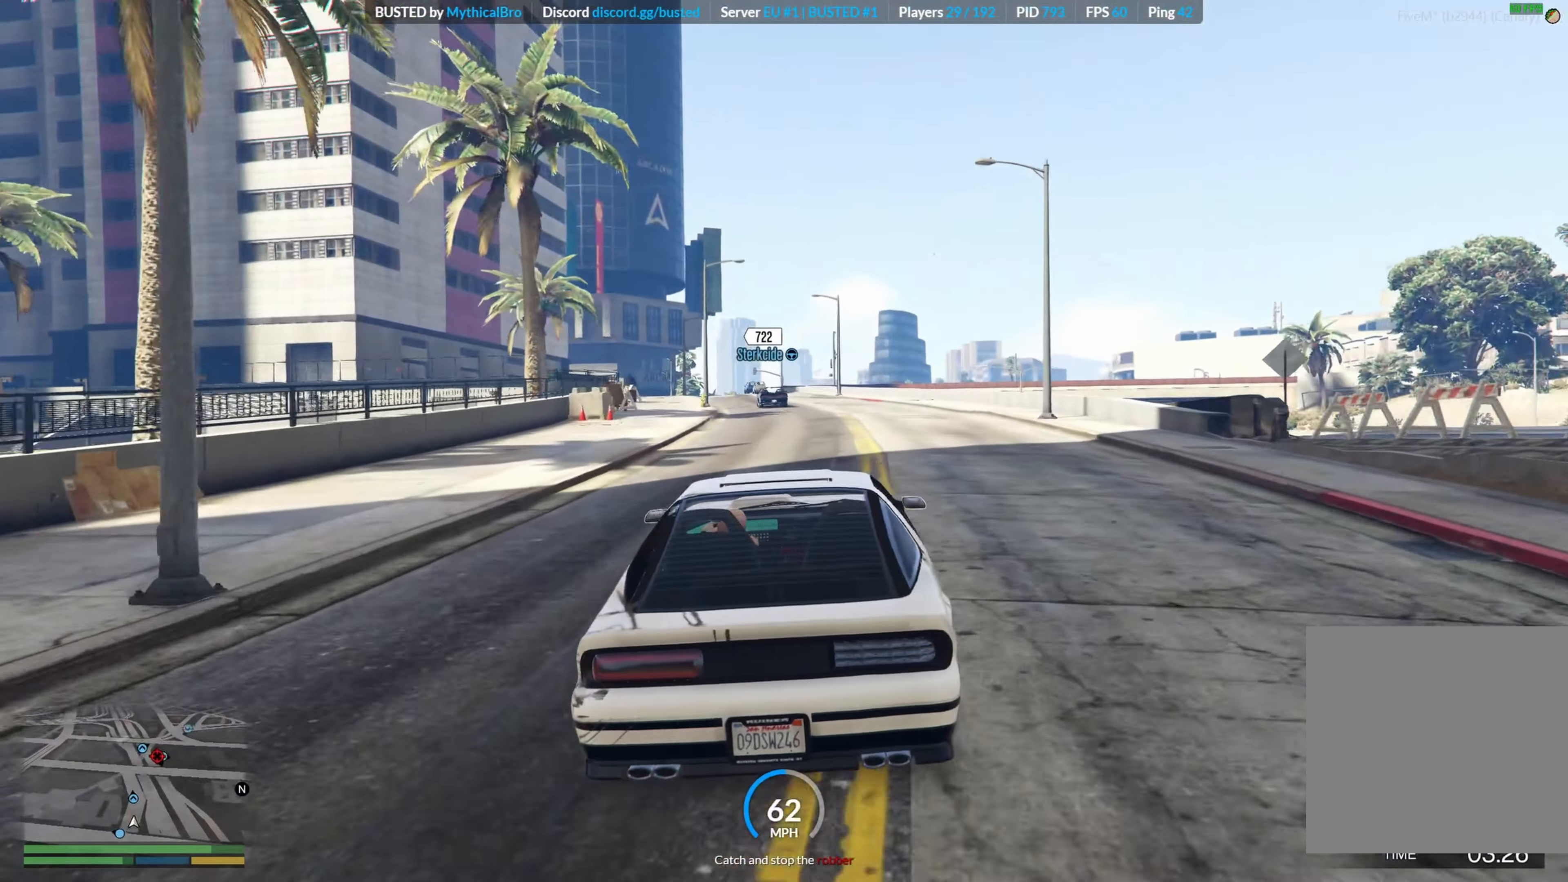
{"buttons": ["R2"], "left_stick": "center", "right_stick": "center", "events": [[134, "left_stick", "center"], [250, "left_stick", "left"], [434, "left_stick", "center"]]}
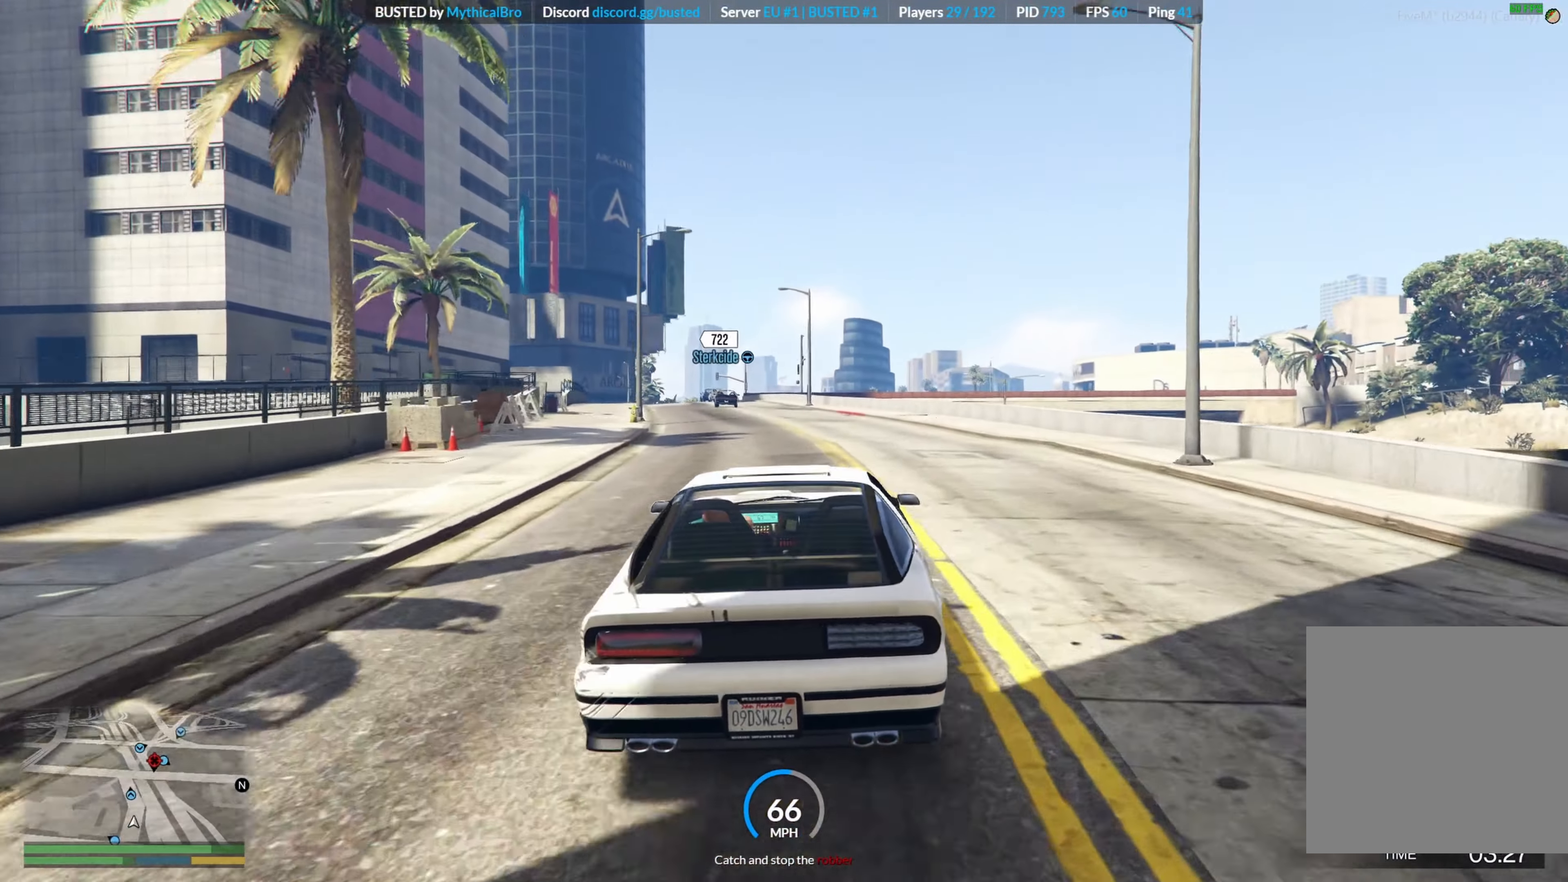
{"buttons": ["R2"], "left_stick": "center", "right_stick": "center", "events": [[167, "left_stick", "left"], [317, "left_stick", "center"]]}
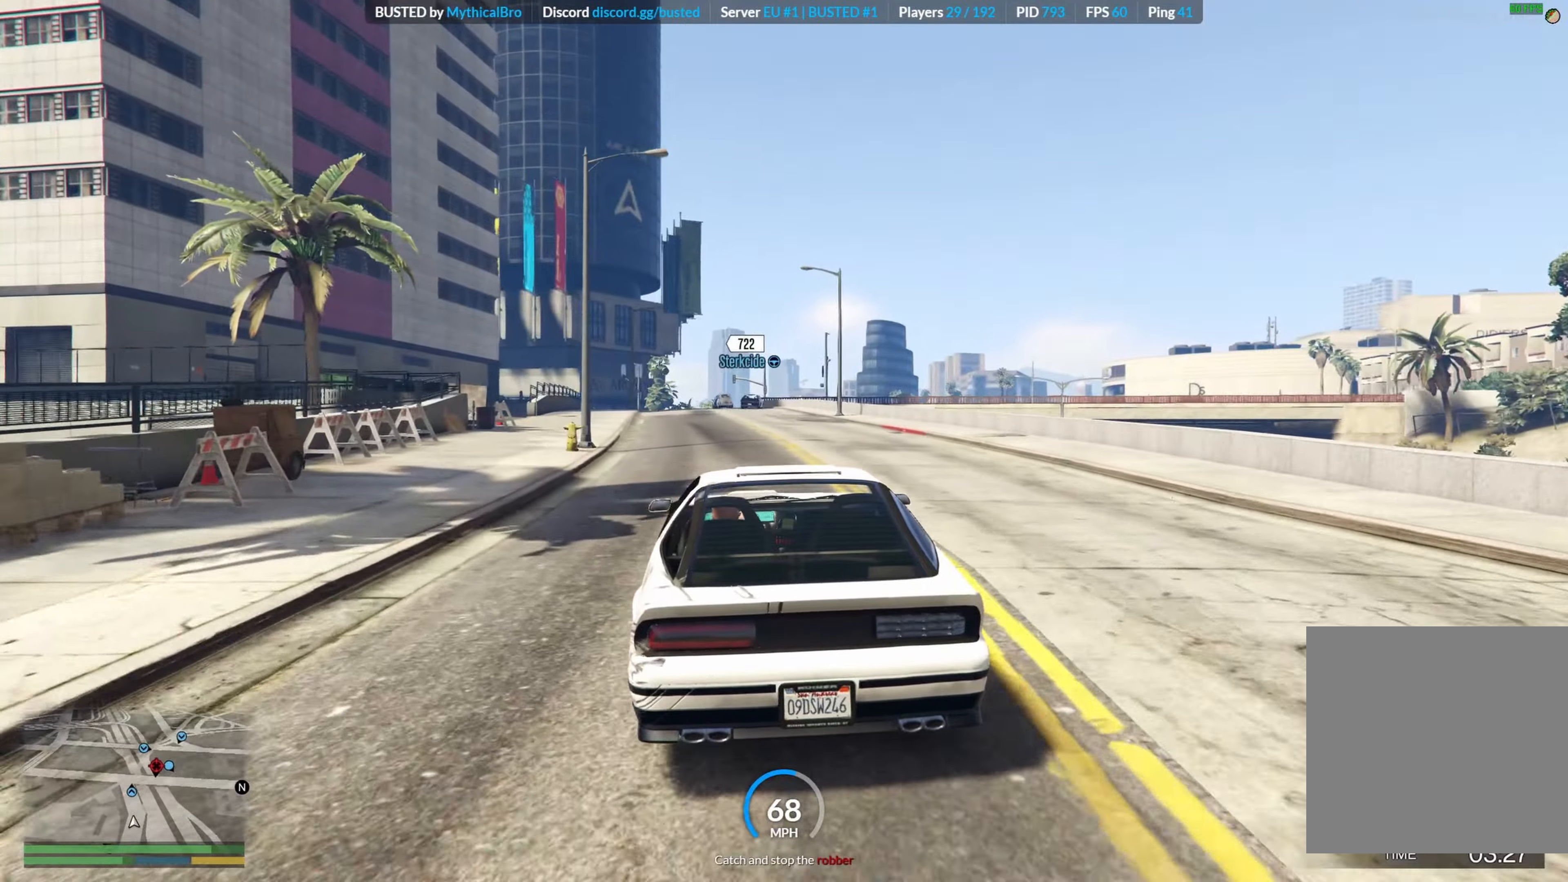
{"buttons": ["R2"], "left_stick": "center", "right_stick": "center", "events": [[300, "left_stick", "left"], [450, "left_stick", "center"]]}
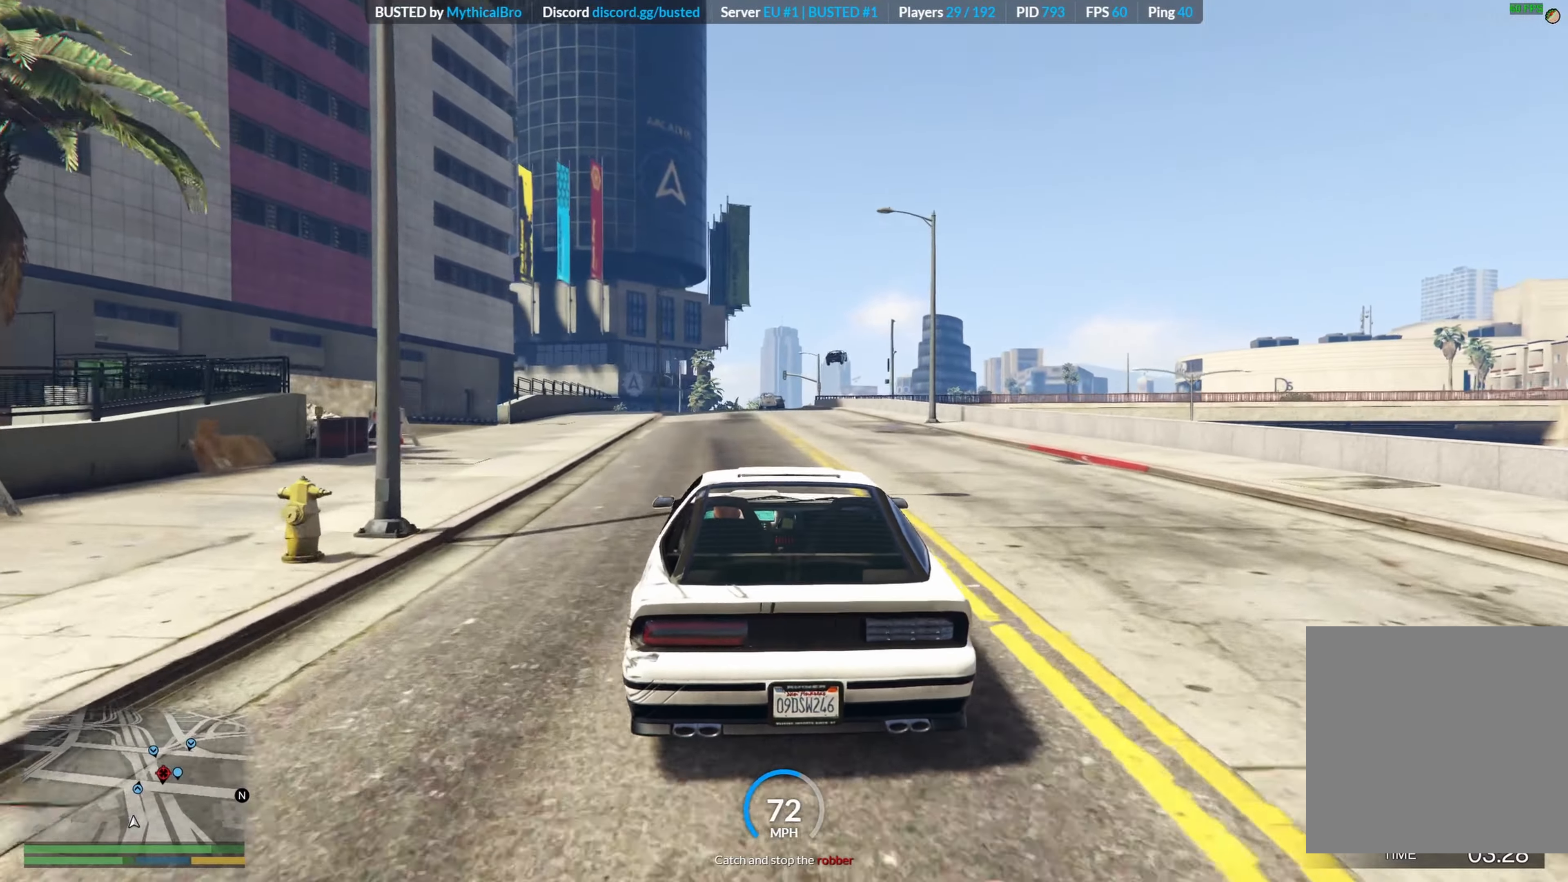
{"buttons": ["R2"], "left_stick": "right", "right_stick": "center", "events": [[66, "left_stick", "right"]]}
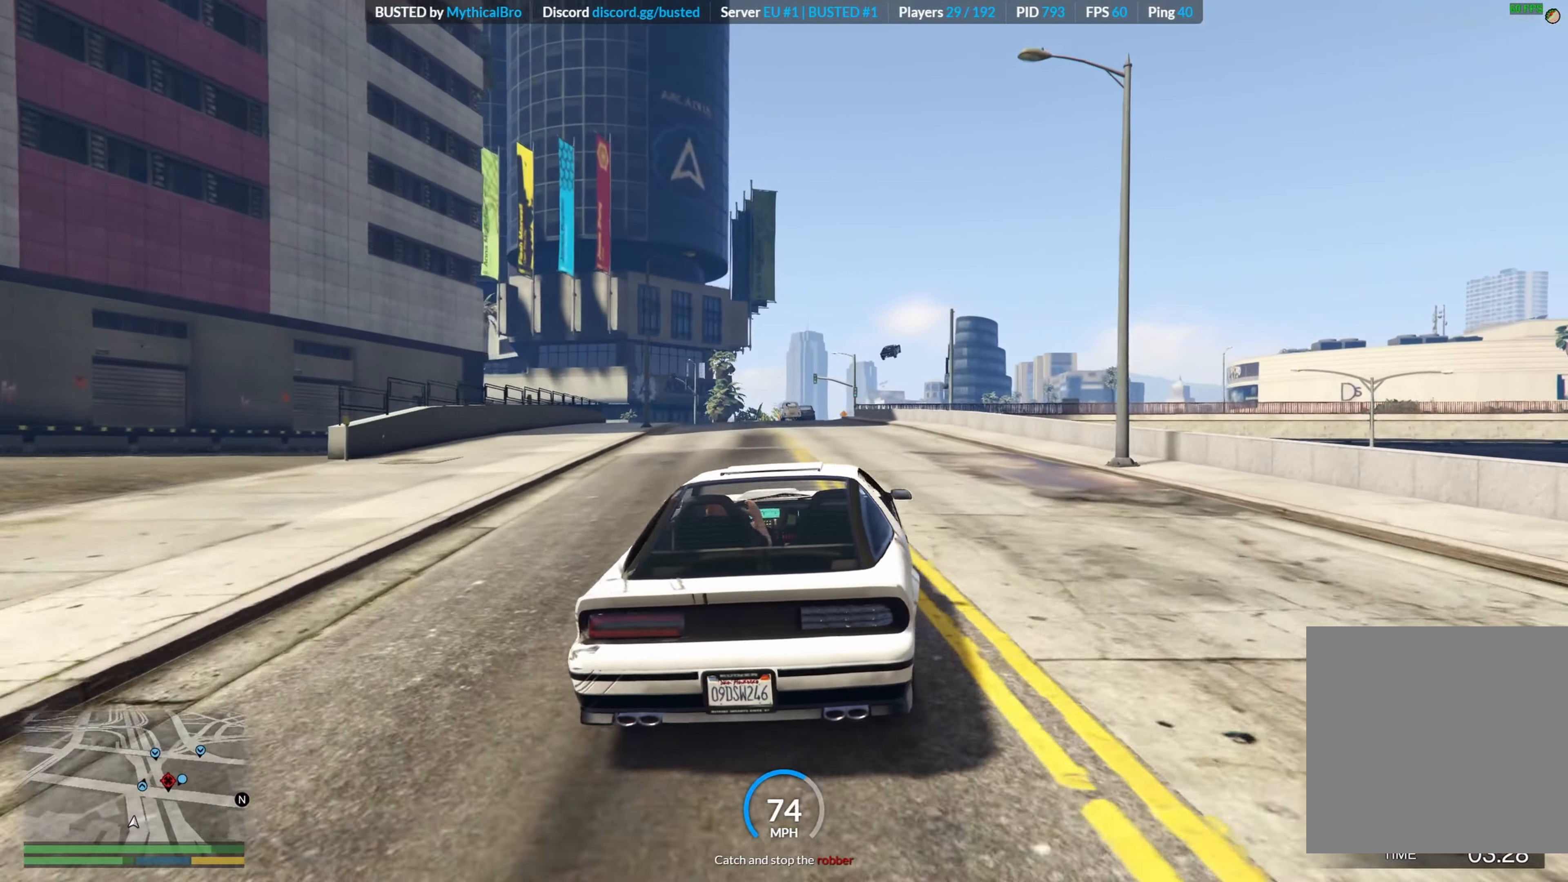
{"buttons": ["R2"], "left_stick": "right", "right_stick": "center", "events": [[216, "L3", "down"], [433, "L3", "up"]]}
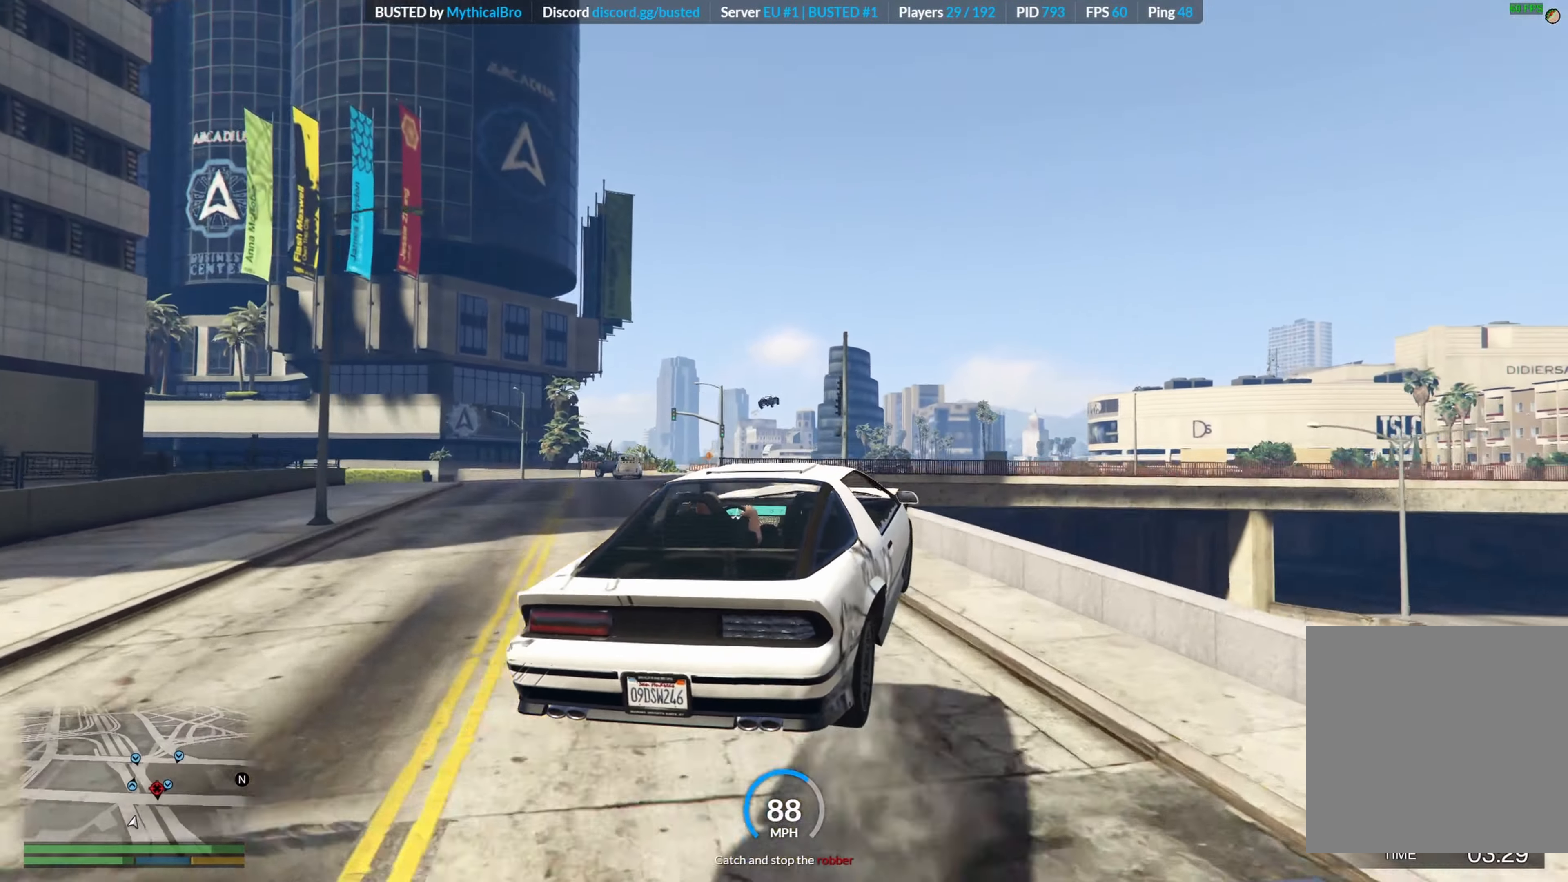
{"buttons": ["R2"], "left_stick": "up-left", "right_stick": "center", "events": [[83, "left_stick", "center"], [316, "left_stick", "up-left"]]}
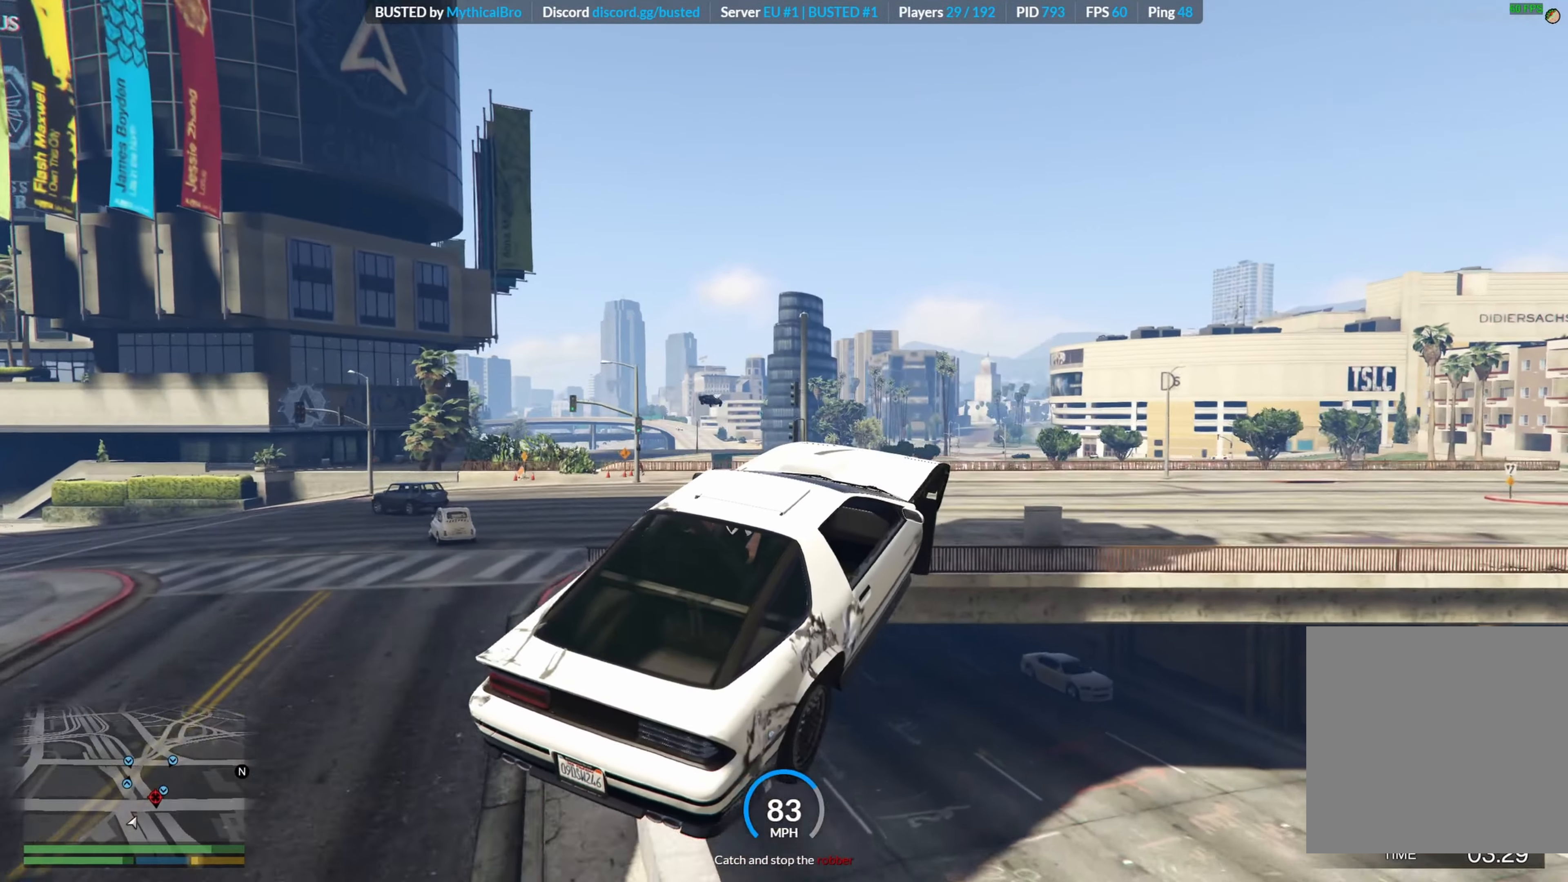
{"buttons": ["A", "R2"], "left_stick": "down", "right_stick": "center", "events": [[66, "left_stick", "up"], [216, "left_stick", "center"], [333, "left_stick", "down"], [500, "A", "down"]]}
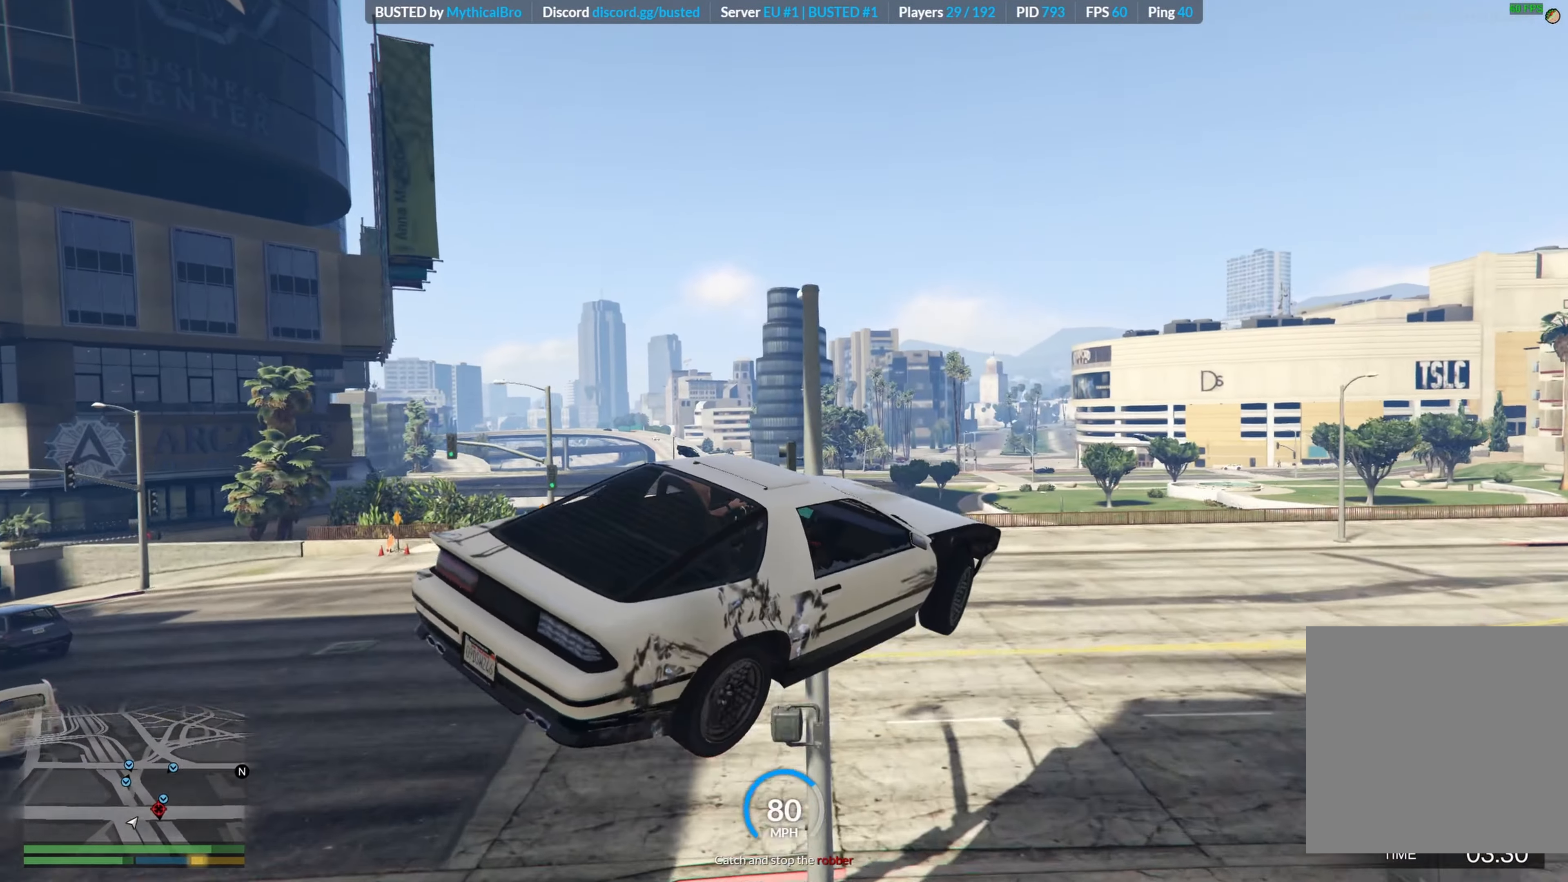
{"buttons": ["R2"], "left_stick": "right", "right_stick": "center", "events": [[150, "left_stick", "center"], [166, "A", "up"], [200, "left_stick", "left"], [300, "left_stick", "down"], [400, "left_stick", "center"], [466, "left_stick", "right"]]}
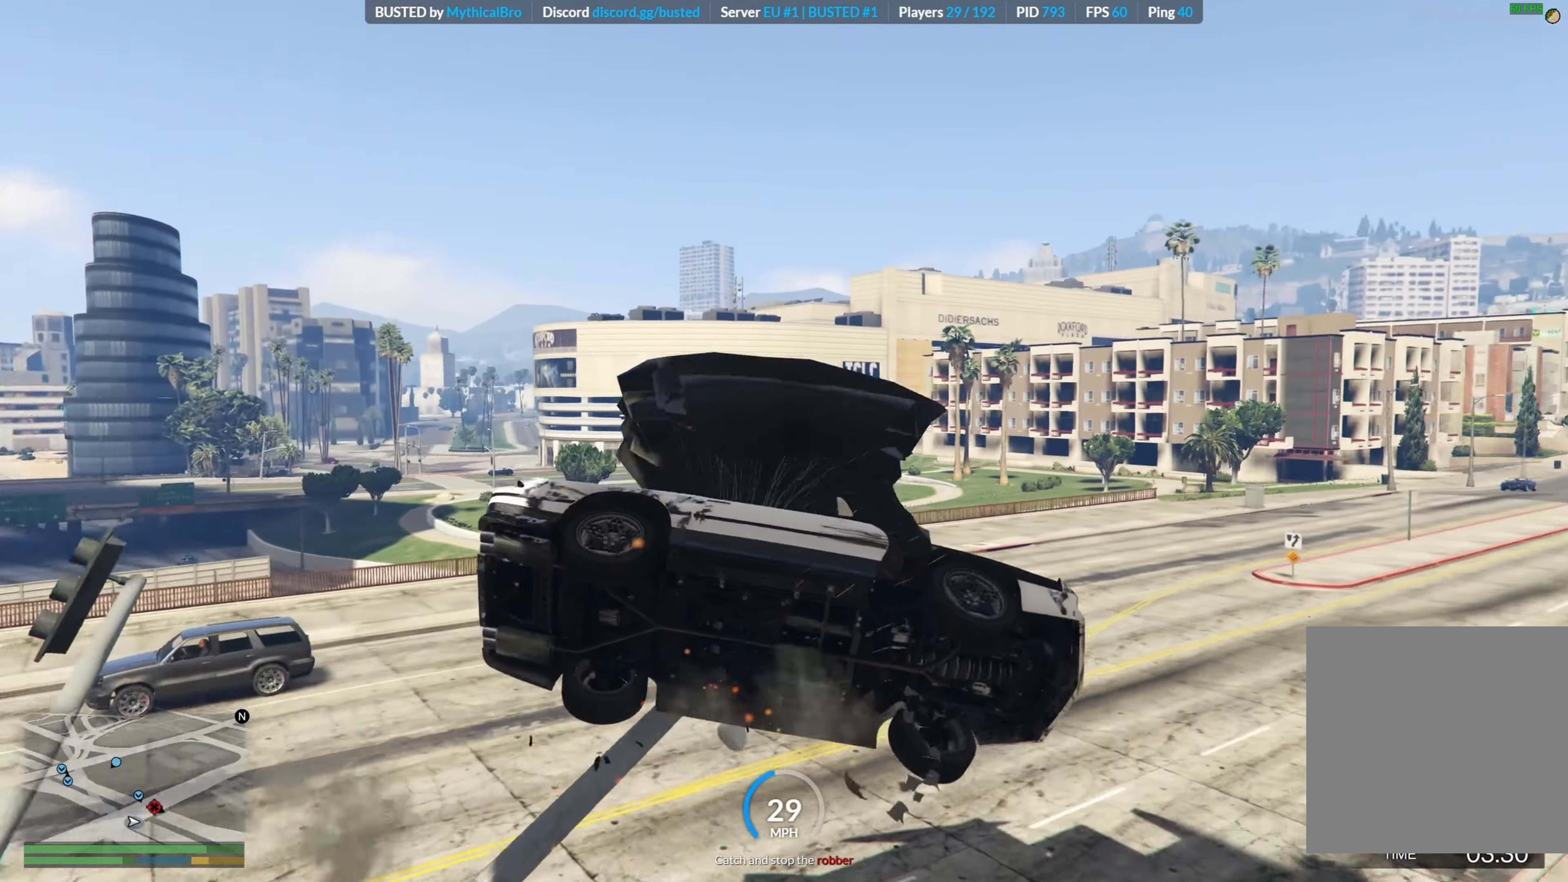
{"buttons": ["R2"], "left_stick": "right", "right_stick": "center", "events": [[166, "left_stick", "center"], [450, "left_stick", "right"]]}